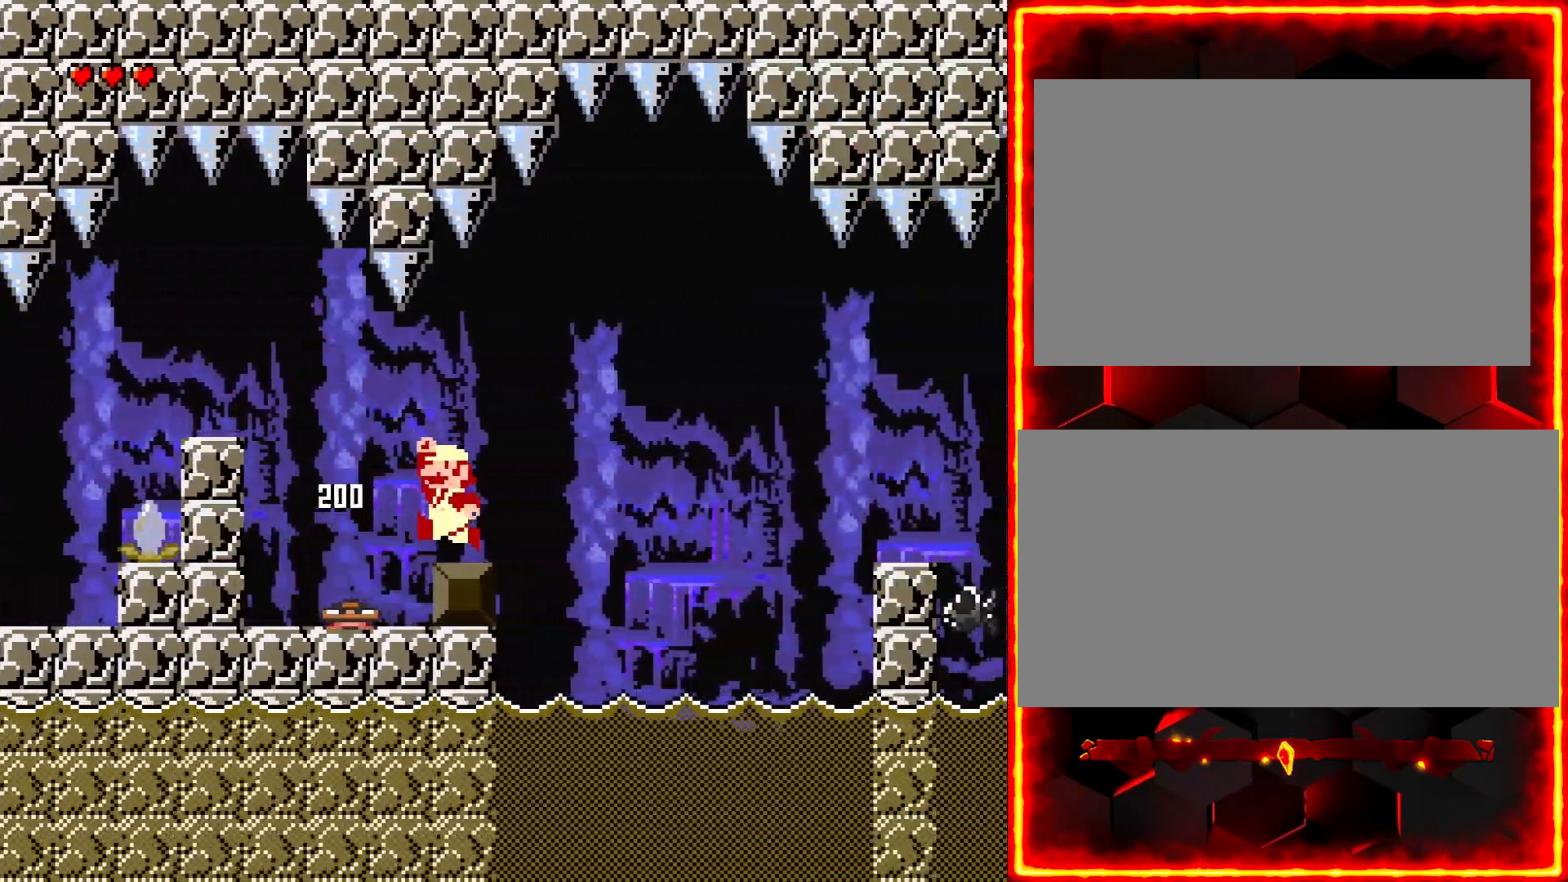
Gameplay with a controller (Nintendo layout); each line is a JSON object with the inputs held at the frame after it. "events" lists button and stick changes between this image and that frame as [ms after this image, input, new state], when the widget could be followed in between. Not read: B L3 R3.
{"buttons": ["Y", "DPAD_RIGHT"], "events": [[17, "DPAD_LEFT", "up"], [83, "DPAD_RIGHT", "down"]]}
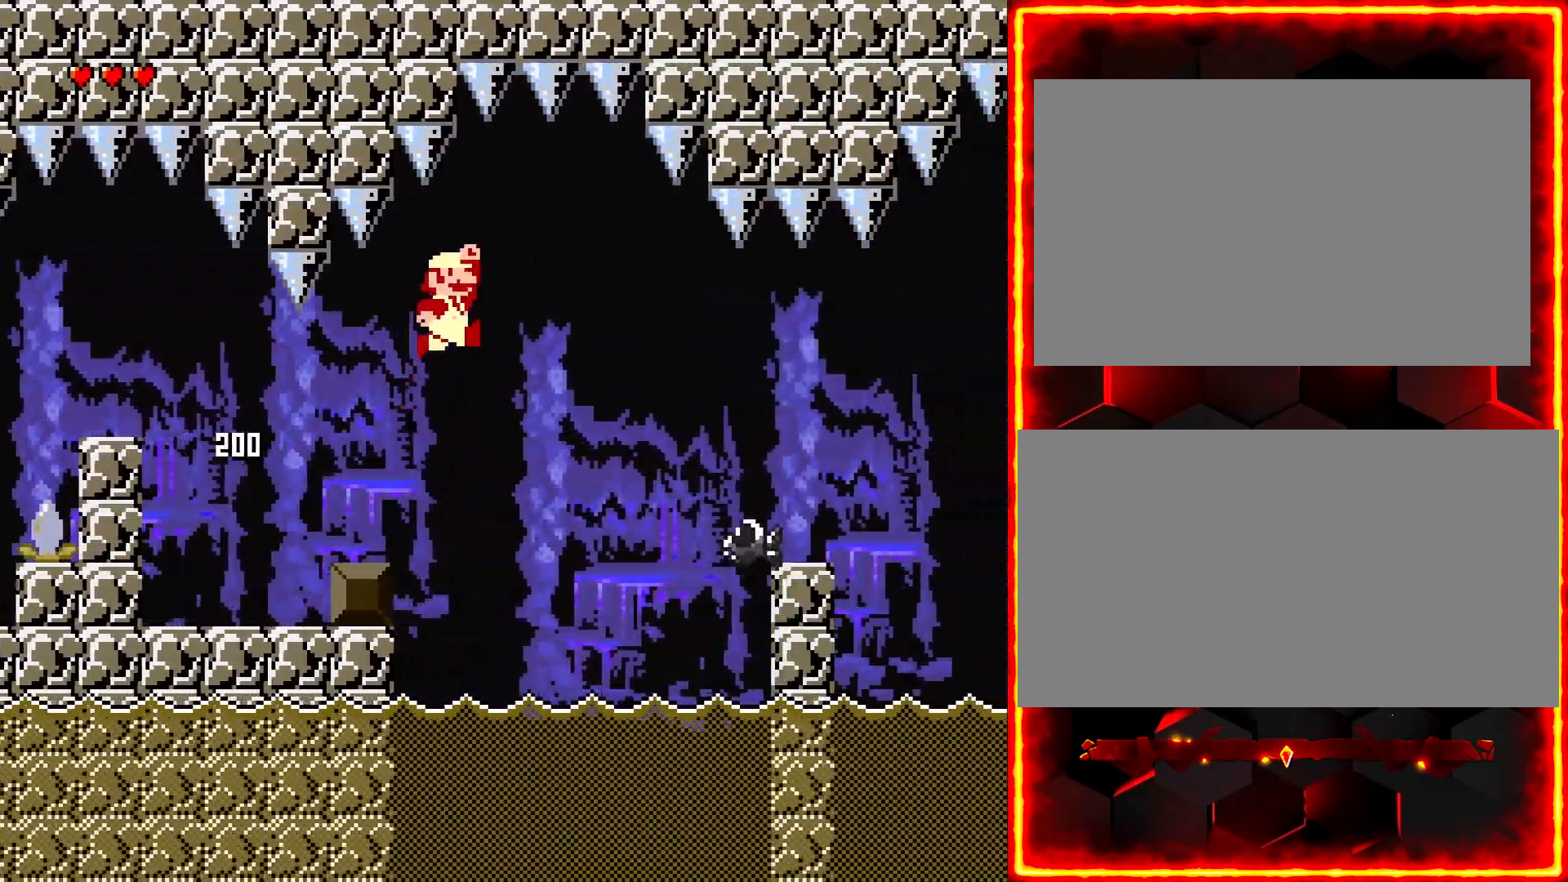
{"buttons": ["Y", "DPAD_RIGHT"], "events": []}
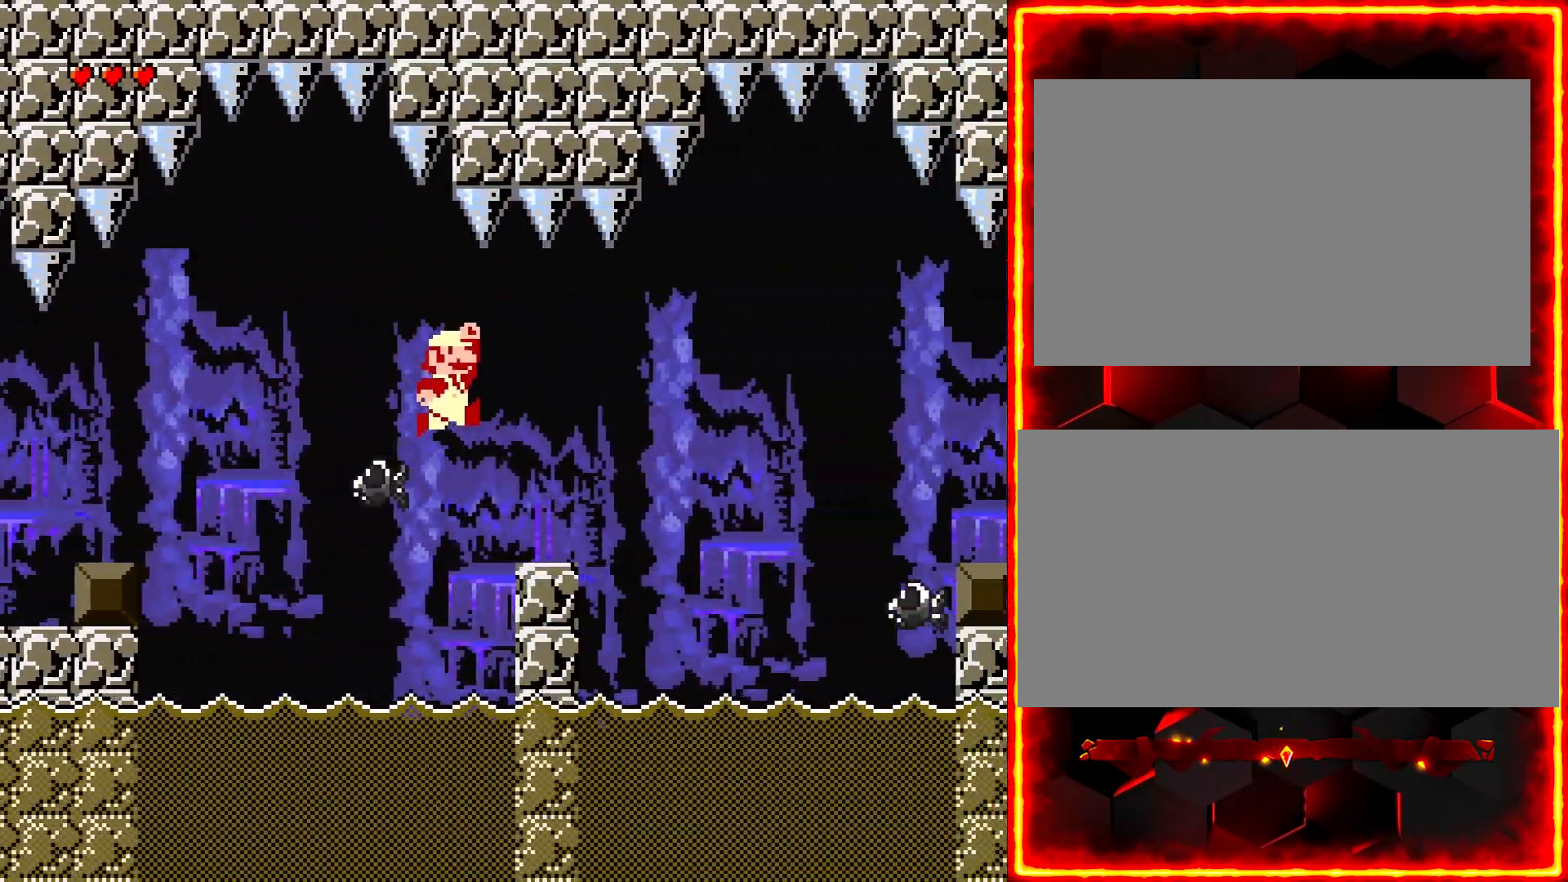
{"buttons": ["Y", "DPAD_LEFT"], "events": [[400, "DPAD_LEFT", "down"], [400, "DPAD_RIGHT", "up"]]}
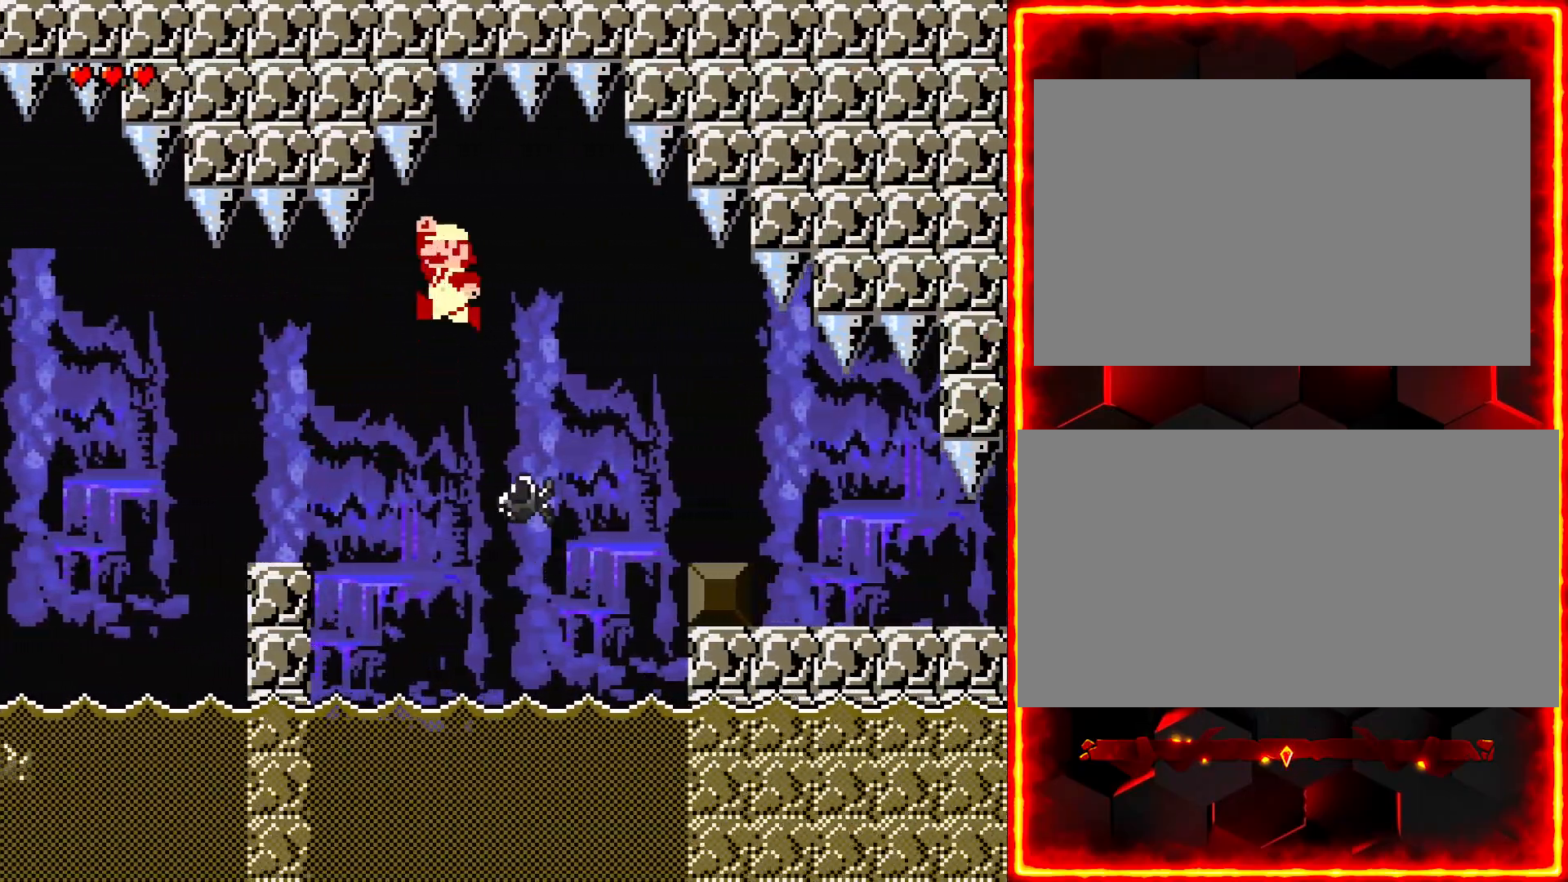
{"buttons": ["Y", "DPAD_LEFT"], "events": [[17, "DPAD_LEFT", "up"], [17, "DPAD_RIGHT", "down"], [467, "DPAD_RIGHT", "up"], [483, "DPAD_LEFT", "down"]]}
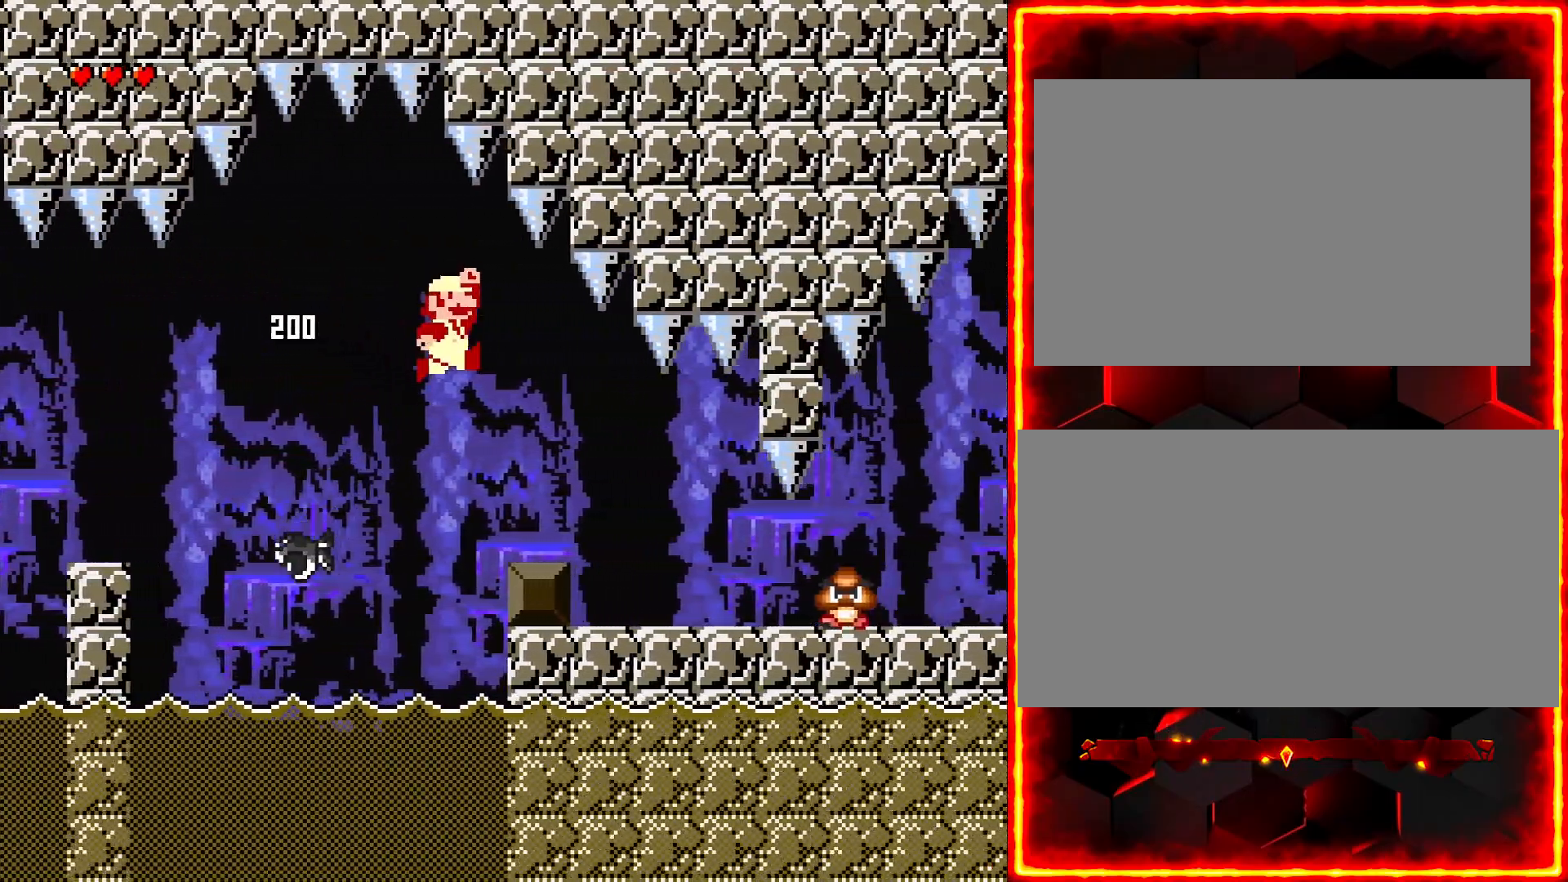
{"buttons": ["Y"], "events": [[50, "DPAD_LEFT", "up"], [50, "DPAD_RIGHT", "down"], [133, "Y", "up"], [217, "Y", "down"], [367, "DPAD_RIGHT", "up"], [450, "Y", "up"], [500, "Y", "down"]]}
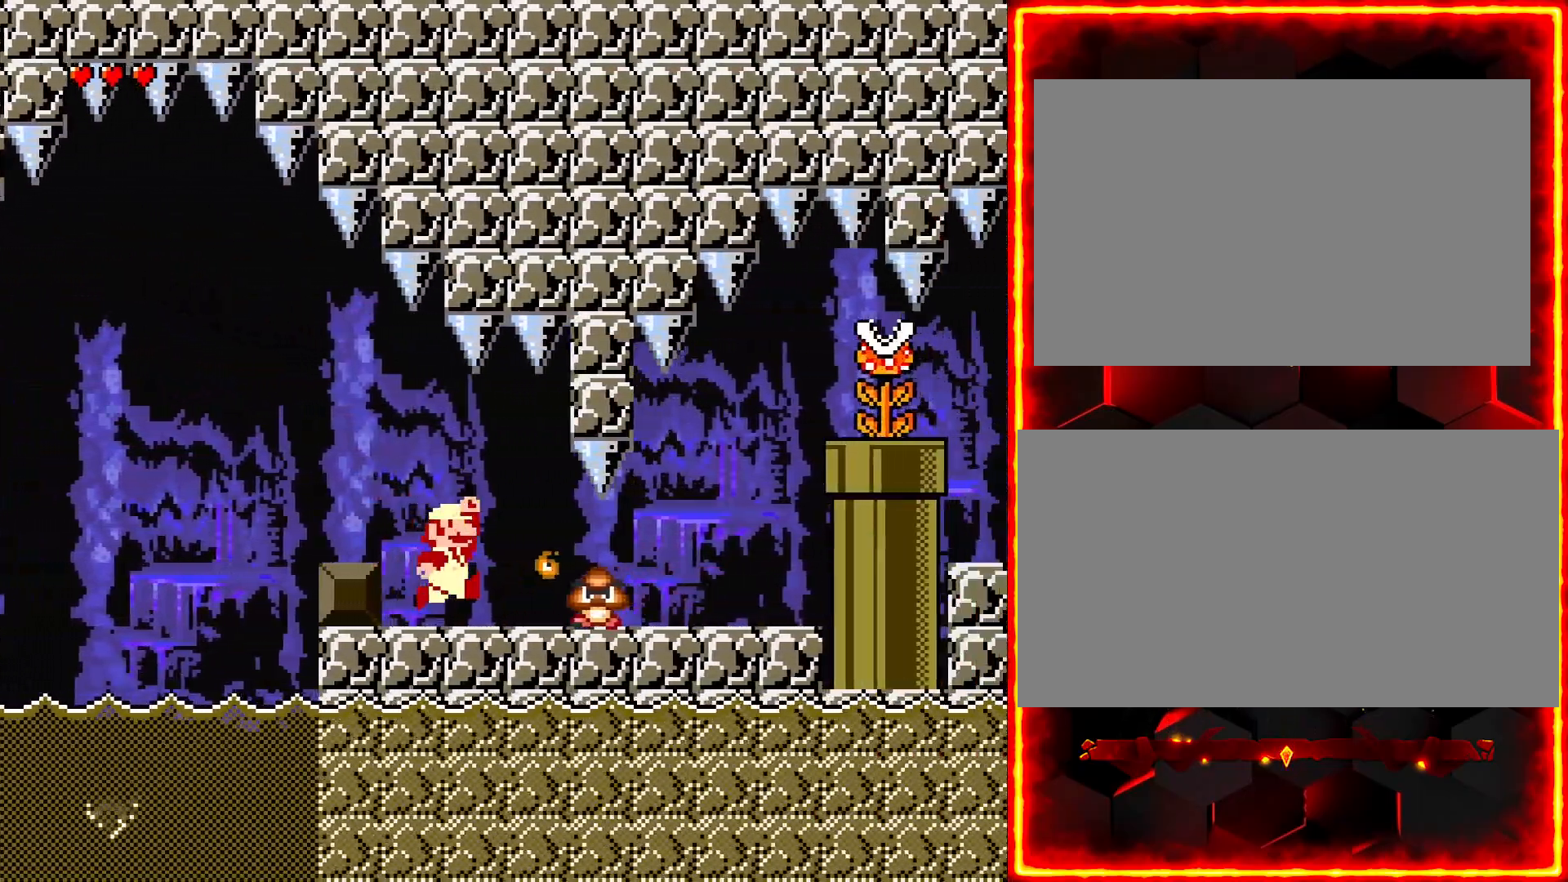
{"buttons": ["Y", "DPAD_RIGHT"], "events": [[67, "DPAD_RIGHT", "down"]]}
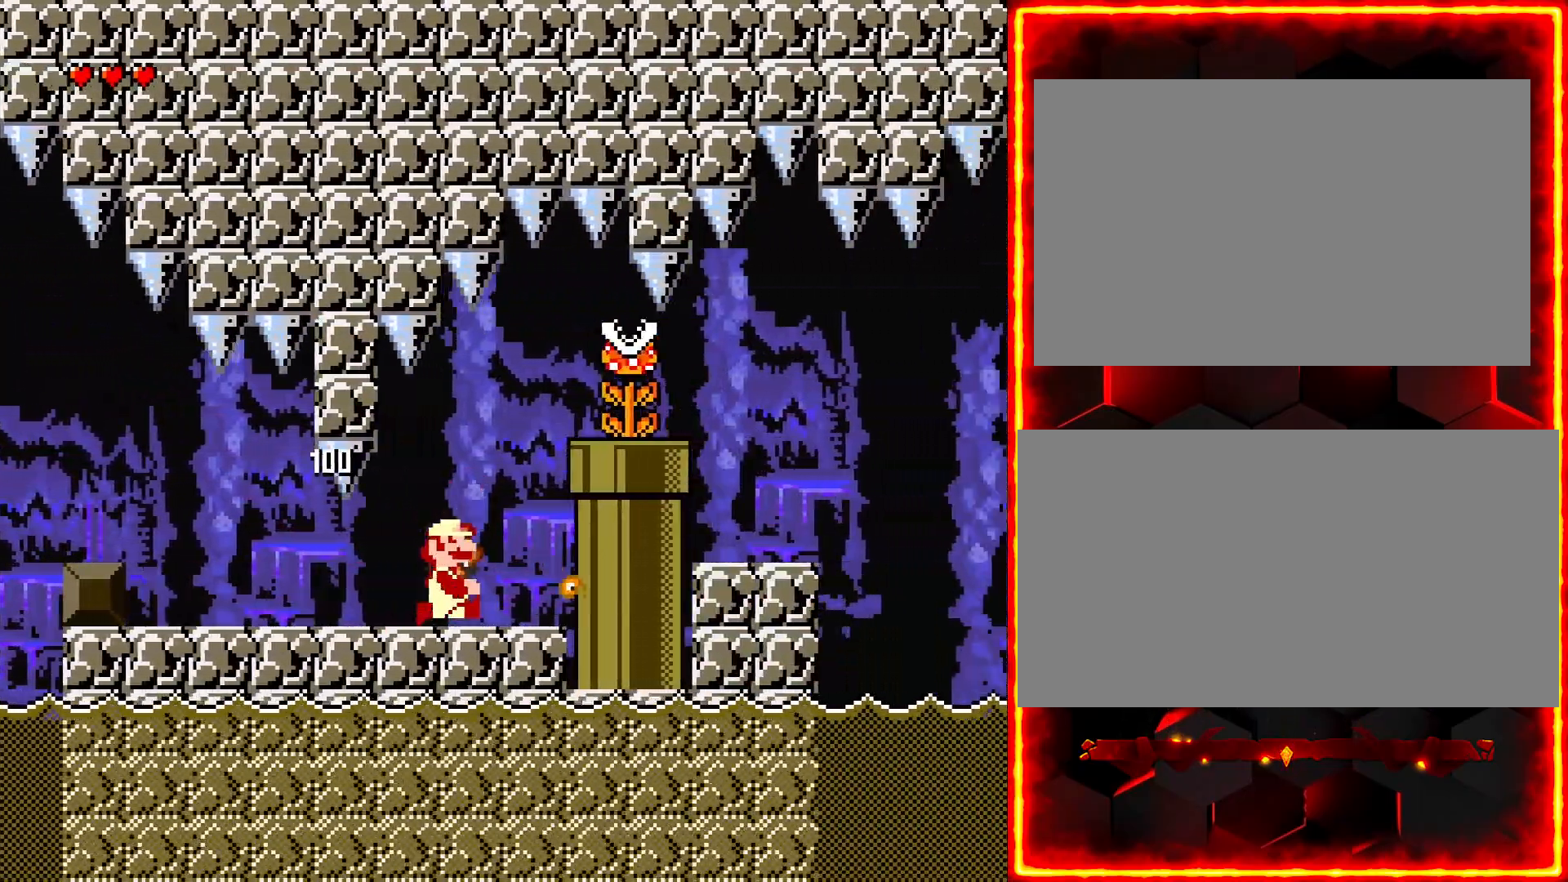
{"buttons": ["Y", "DPAD_RIGHT"], "events": [[33, "Y", "up"], [100, "DPAD_RIGHT", "up"], [150, "DPAD_RIGHT", "down"], [317, "Y", "down"]]}
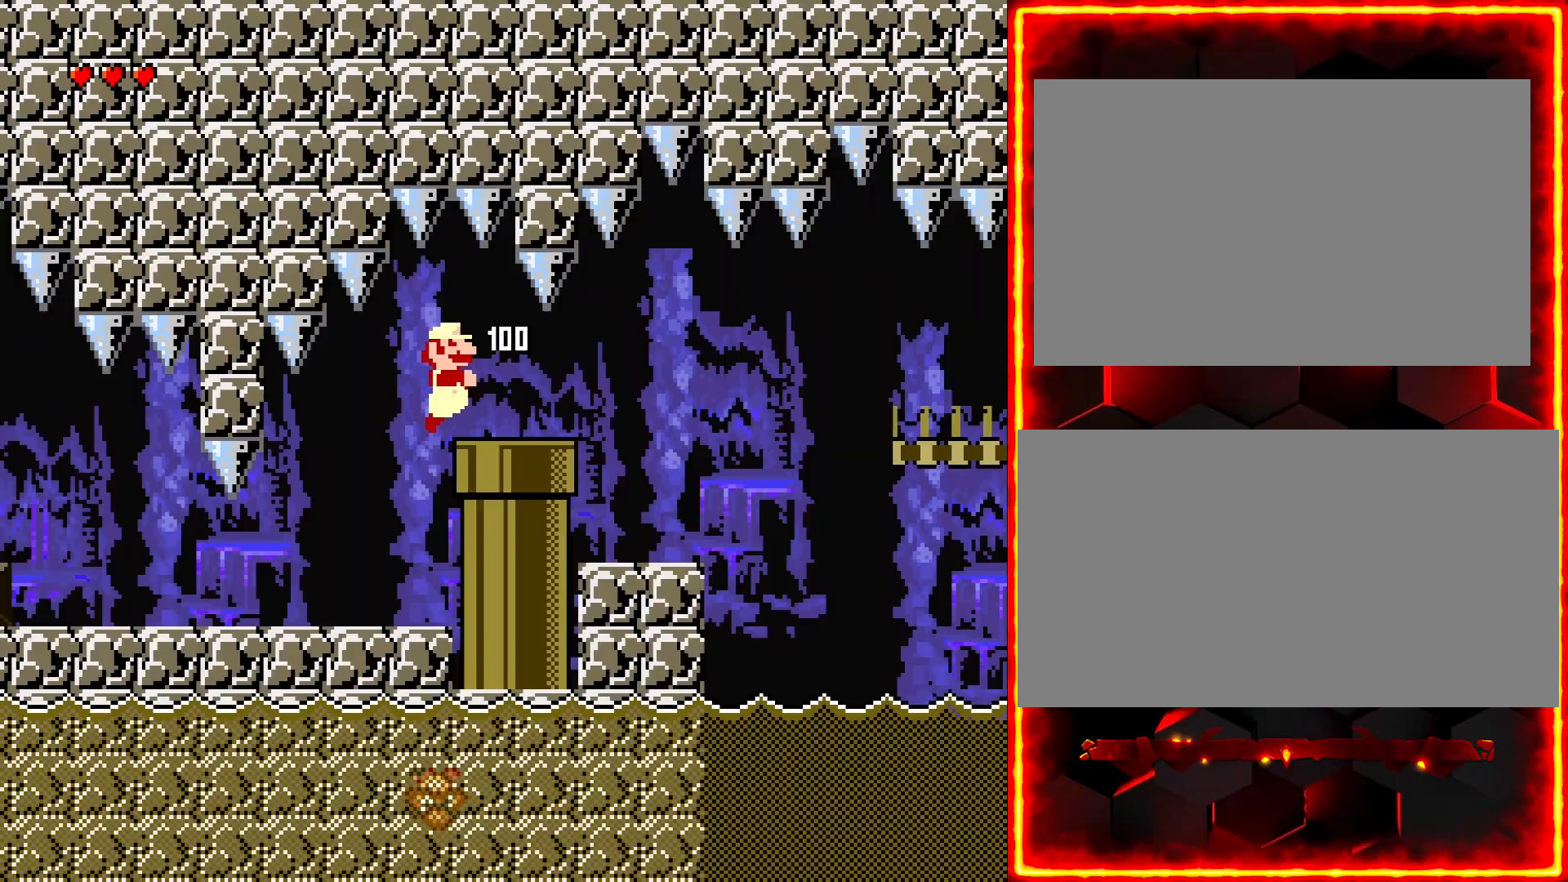
{"buttons": ["Y", "DPAD_RIGHT"], "events": [[317, "DPAD_RIGHT", "up"], [333, "DPAD_LEFT", "down"], [433, "DPAD_LEFT", "up"], [467, "DPAD_RIGHT", "down"]]}
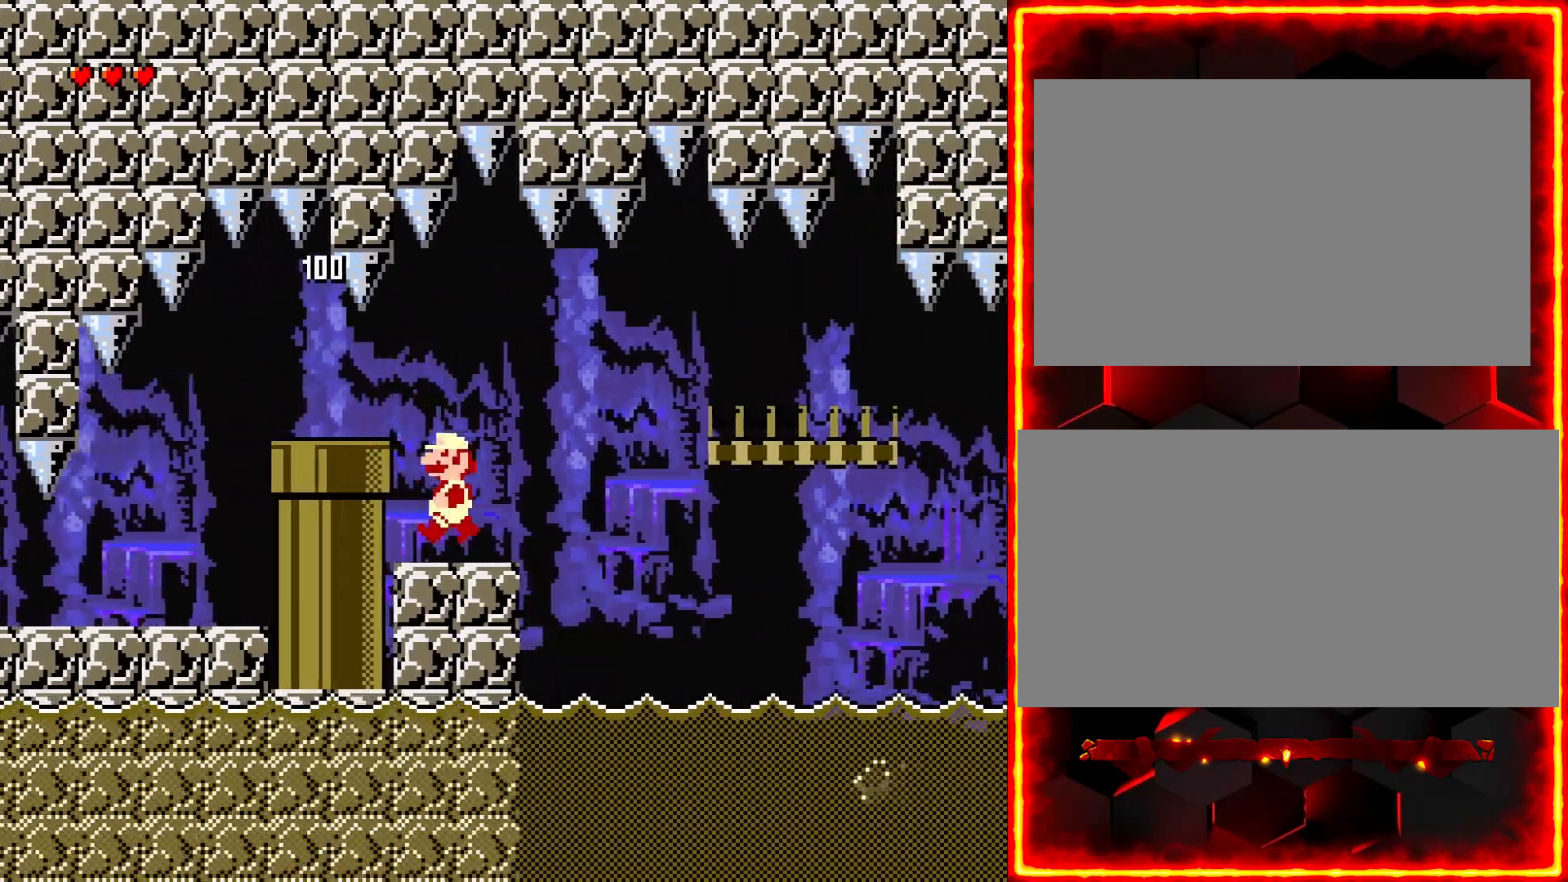
{"buttons": ["Y", "DPAD_RIGHT"], "events": []}
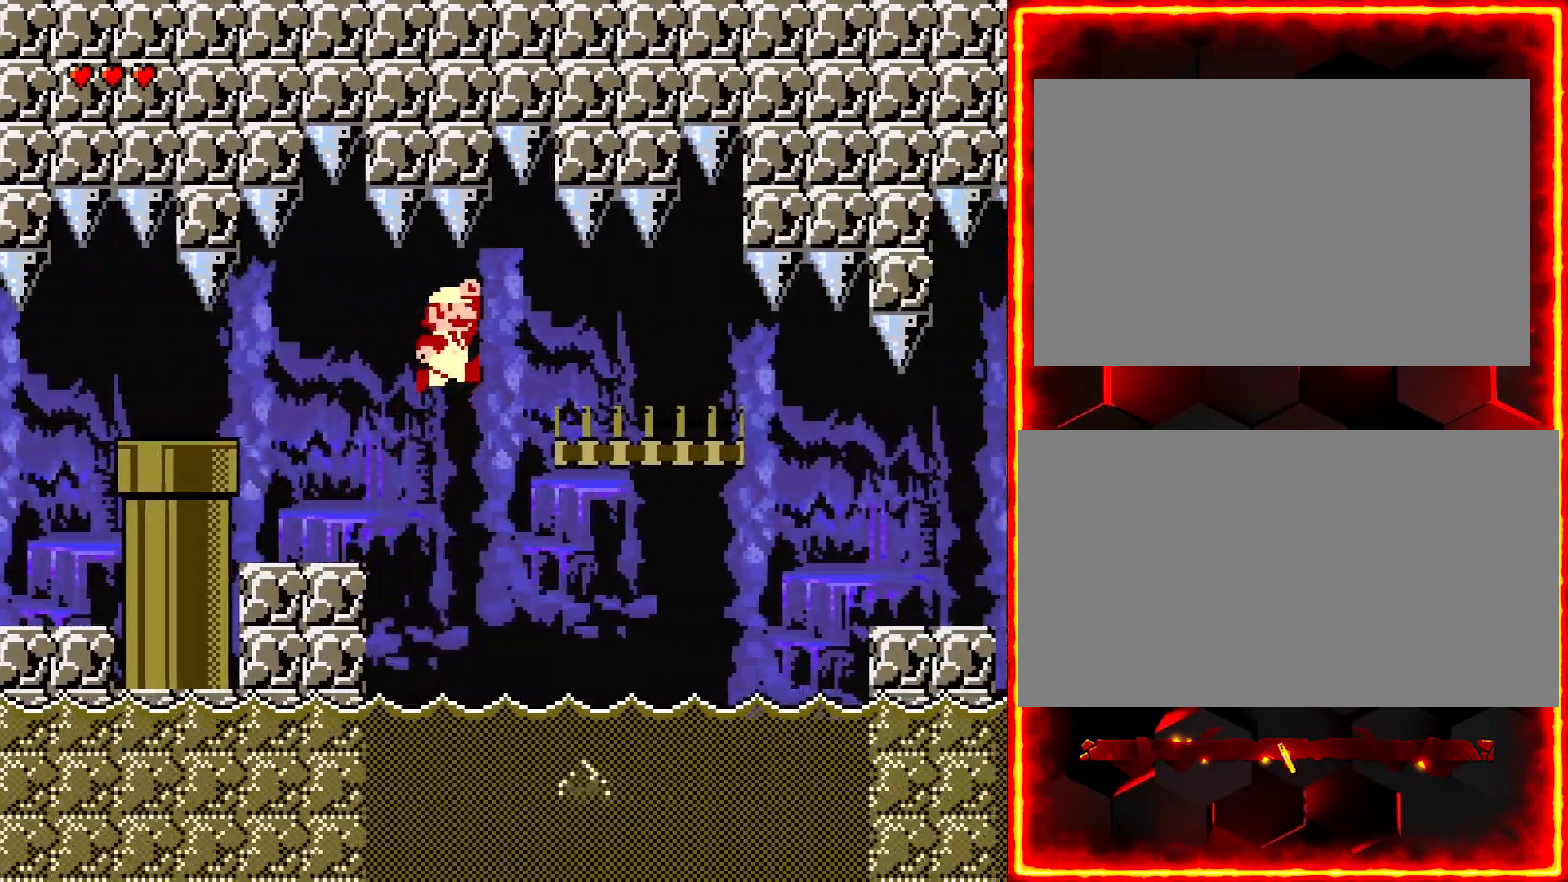
{"buttons": ["Y", "DPAD_RIGHT"], "events": []}
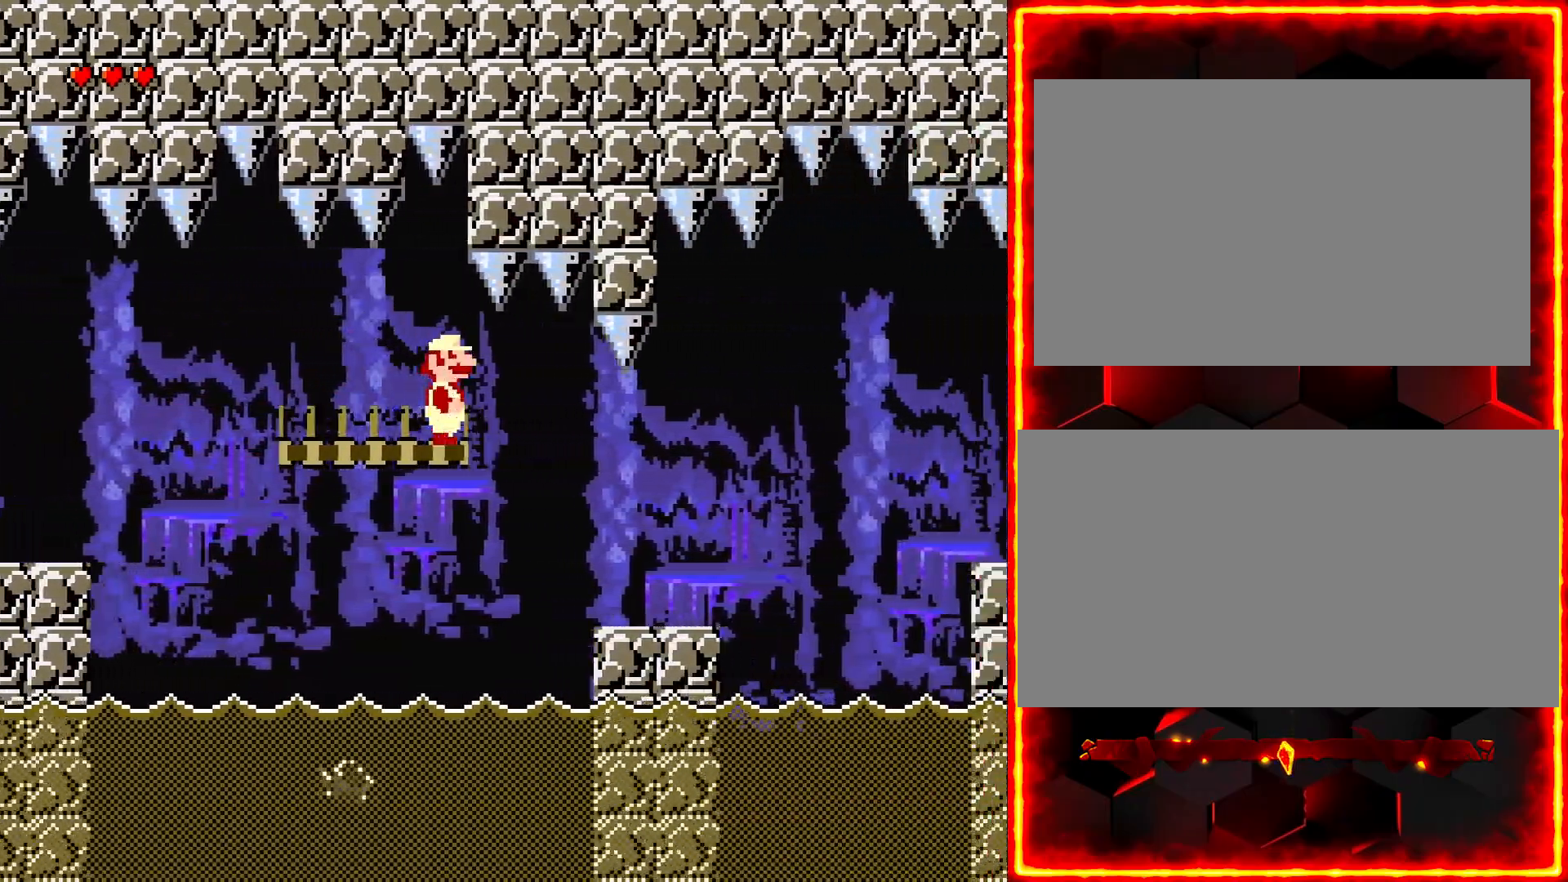
{"buttons": ["Y", "DPAD_RIGHT"], "events": []}
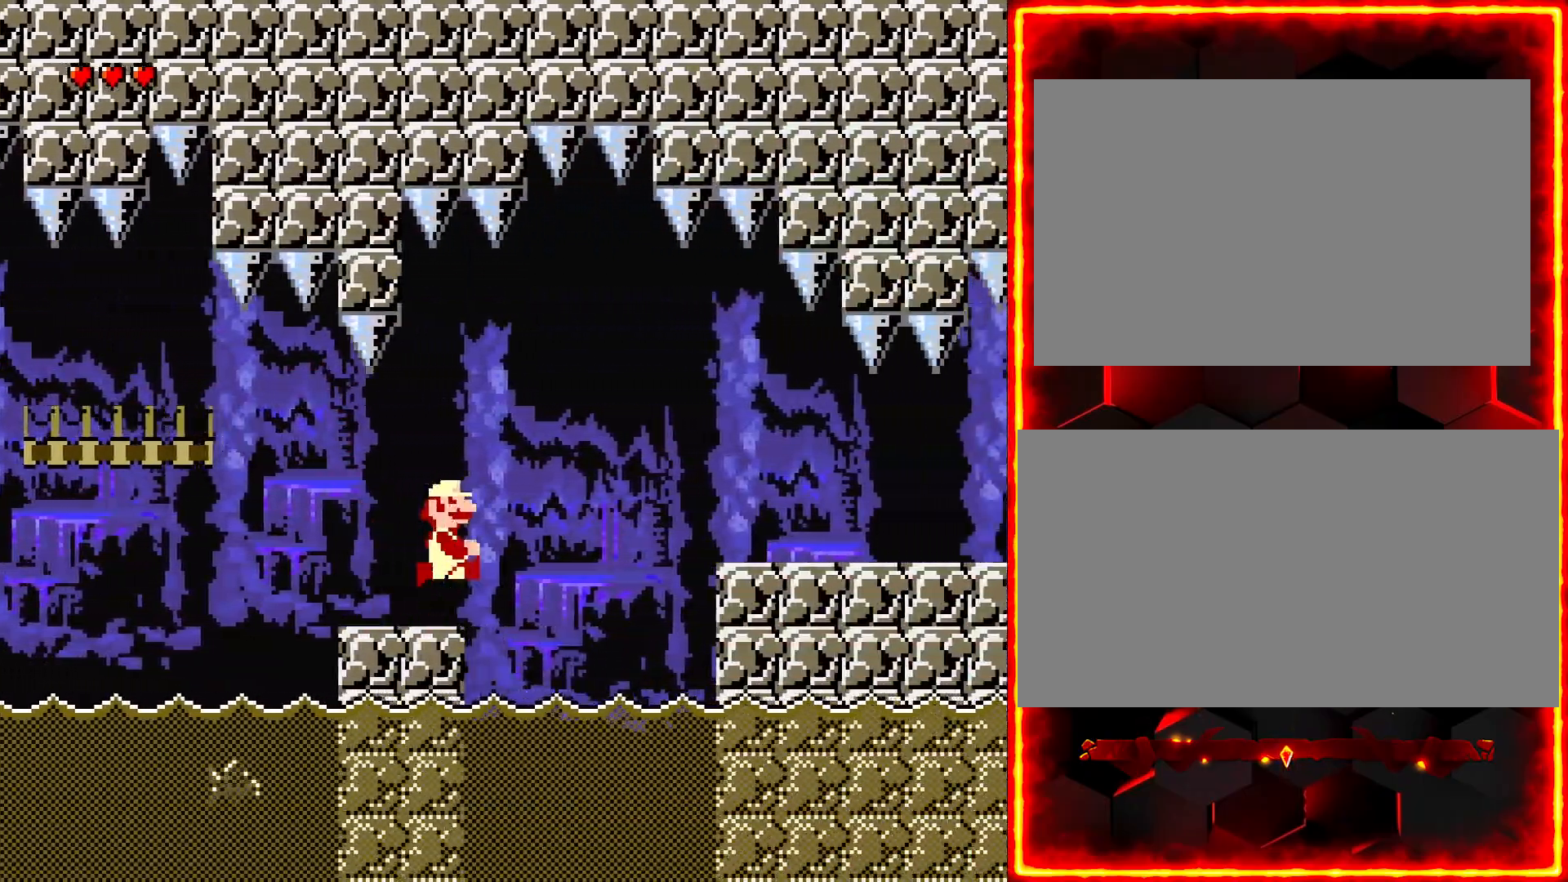
{"buttons": ["Y", "DPAD_RIGHT"], "events": []}
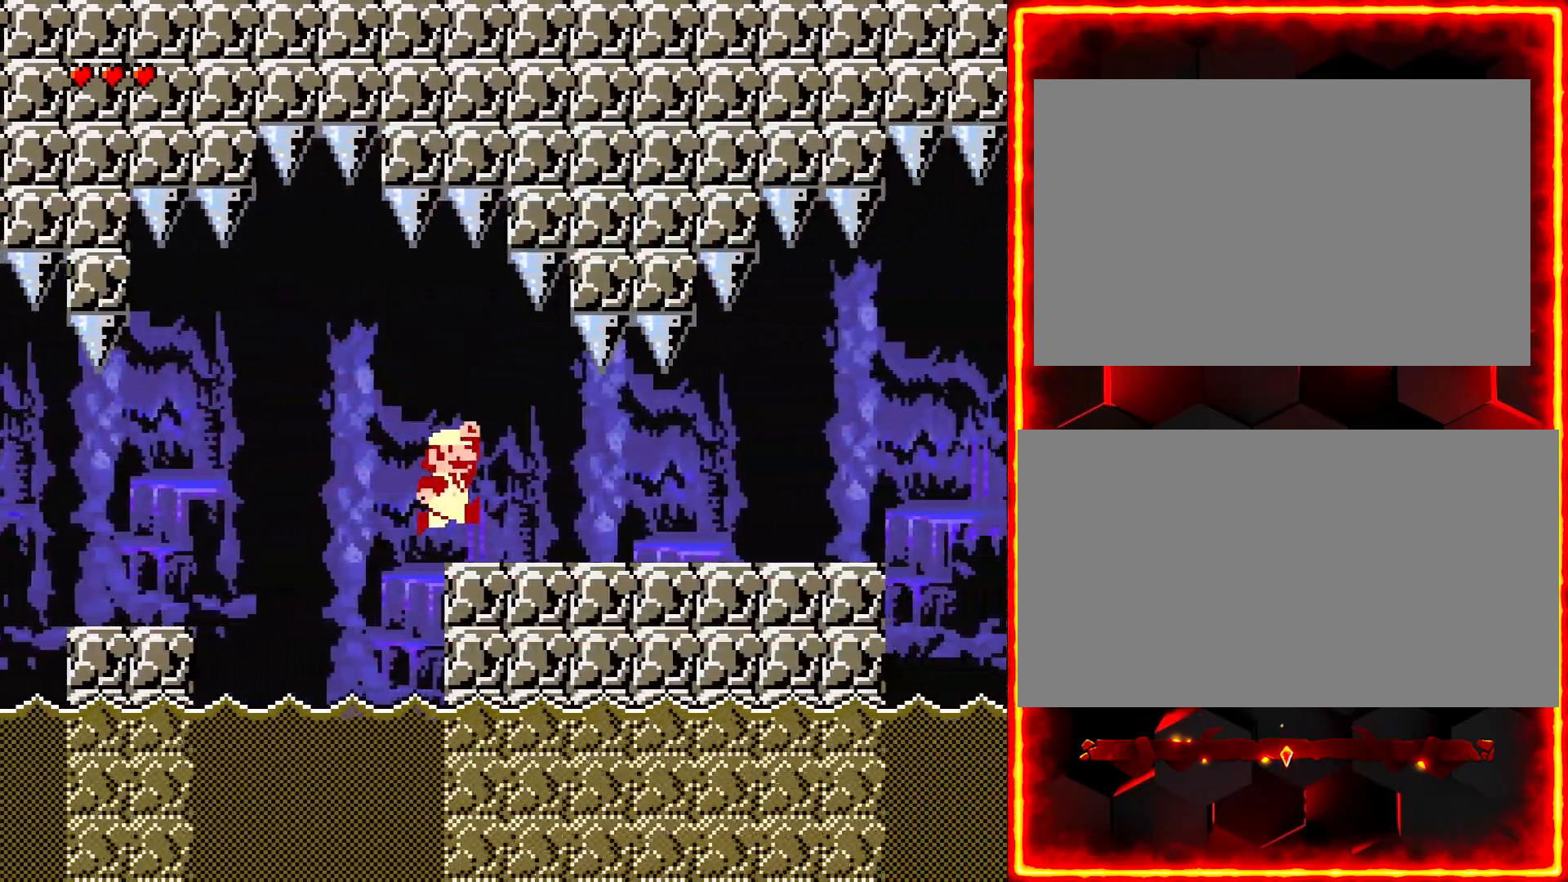
{"buttons": ["Y", "DPAD_RIGHT"], "events": []}
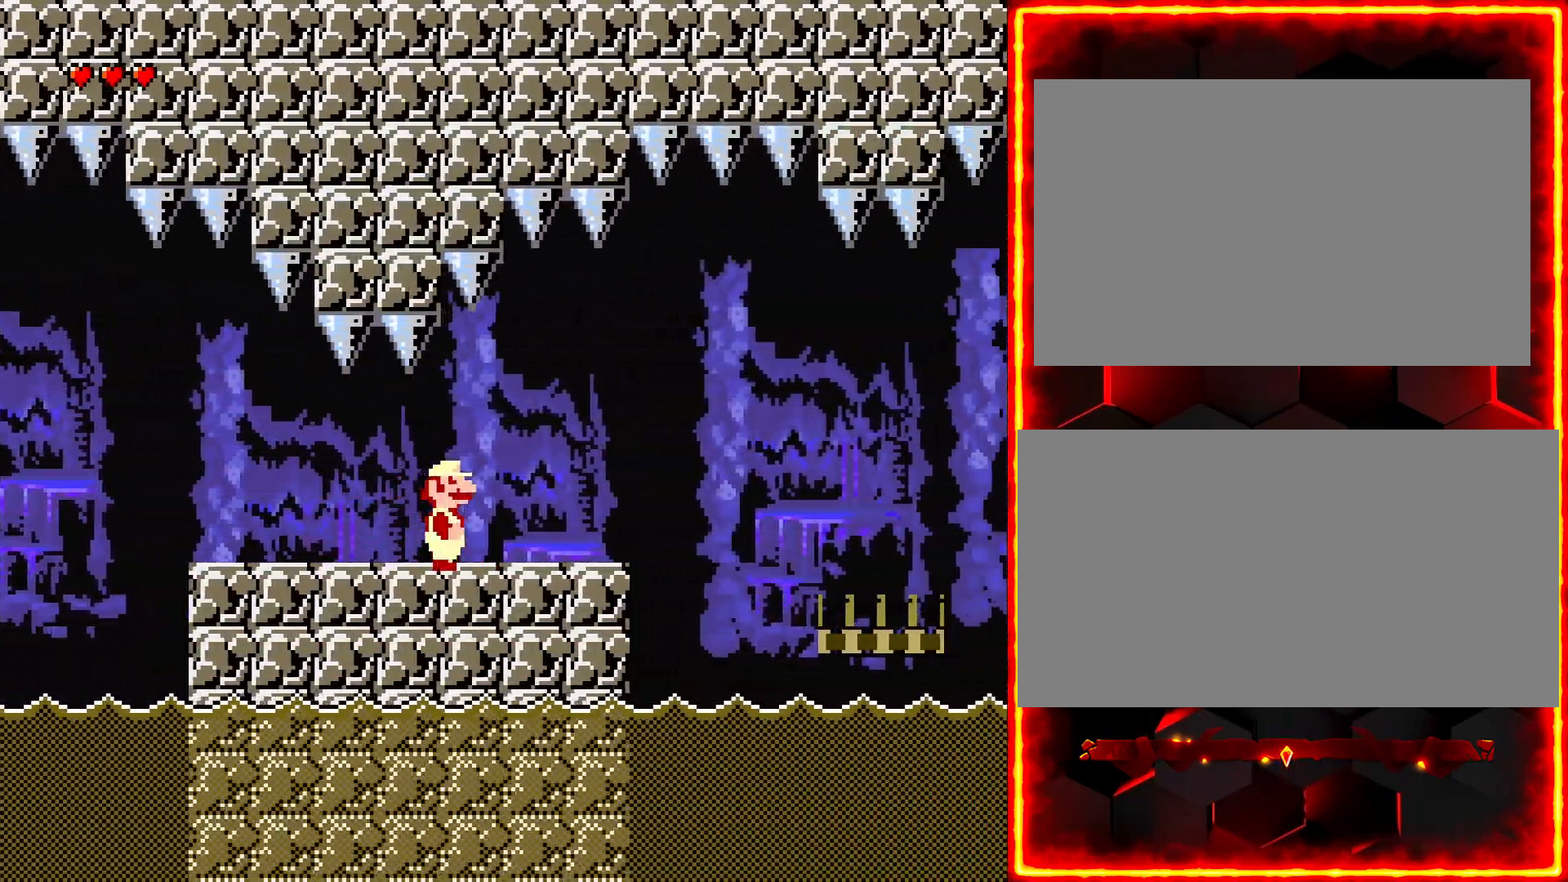
{"buttons": ["Y", "DPAD_RIGHT"], "events": [[367, "Y", "up"], [450, "Y", "down"]]}
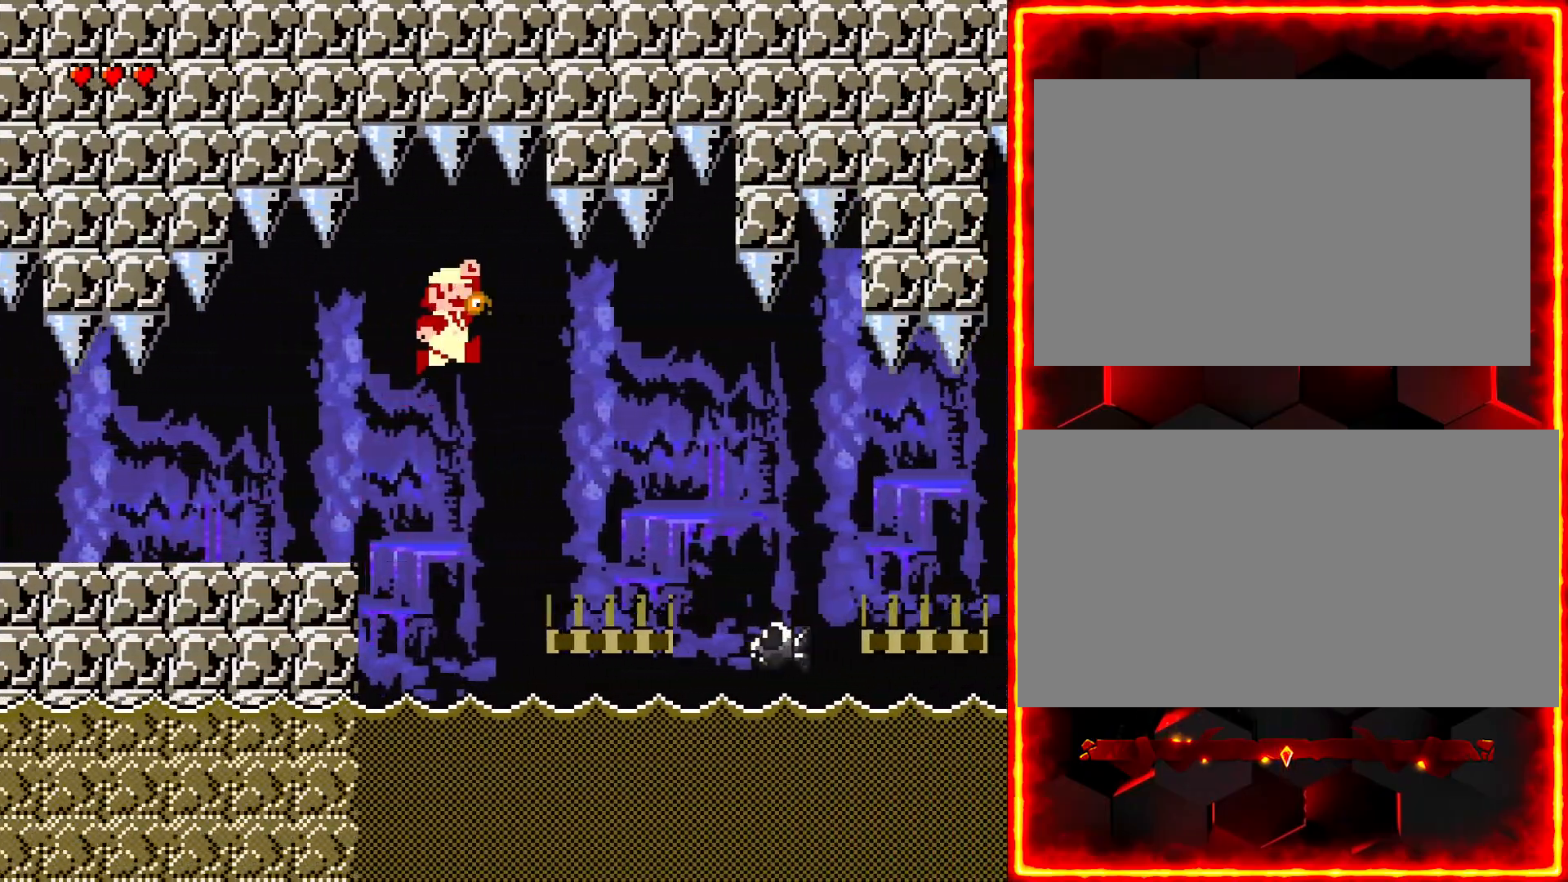
{"buttons": ["Y", "DPAD_RIGHT"], "events": [[33, "DPAD_RIGHT", "up"], [150, "DPAD_LEFT", "down"], [233, "DPAD_LEFT", "up"], [283, "DPAD_RIGHT", "down"]]}
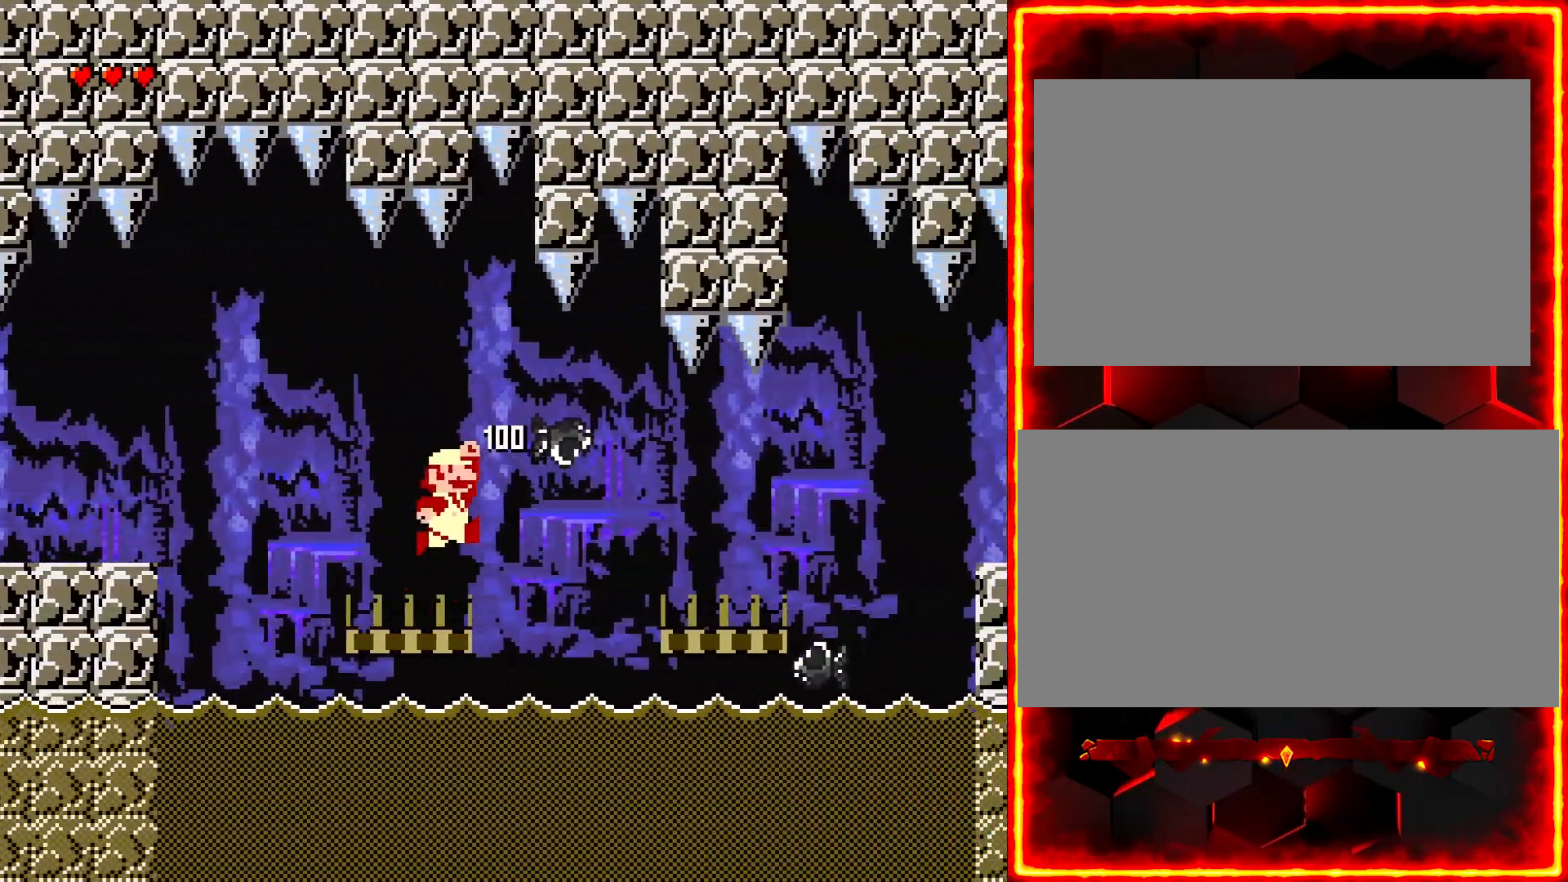
{"buttons": ["Y", "DPAD_RIGHT"], "events": [[133, "Y", "up"], [217, "Y", "down"]]}
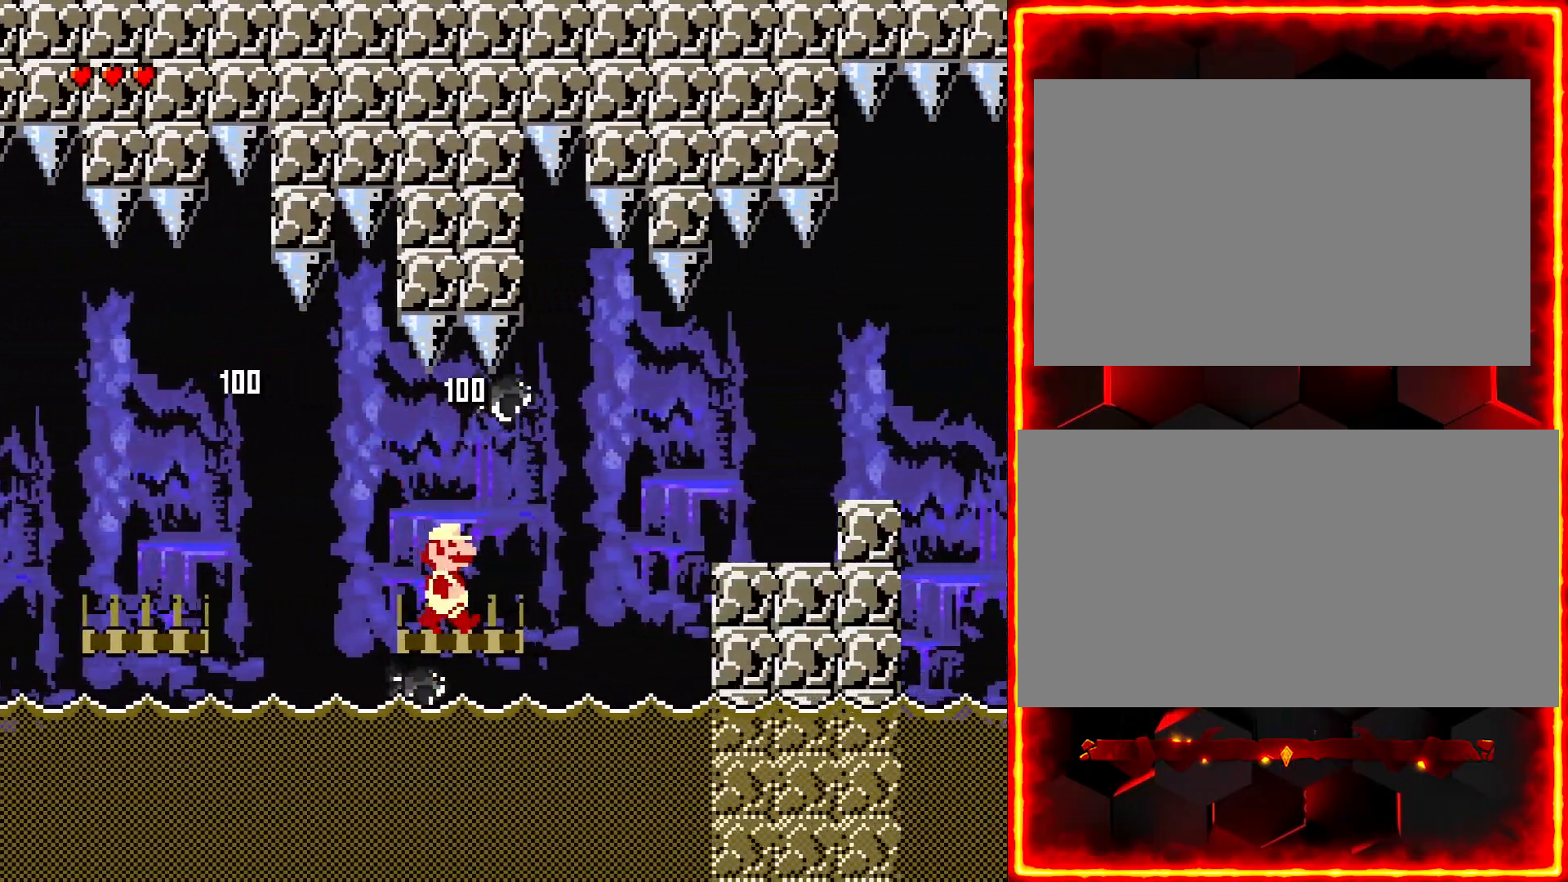
{"buttons": ["Y", "DPAD_RIGHT"], "events": []}
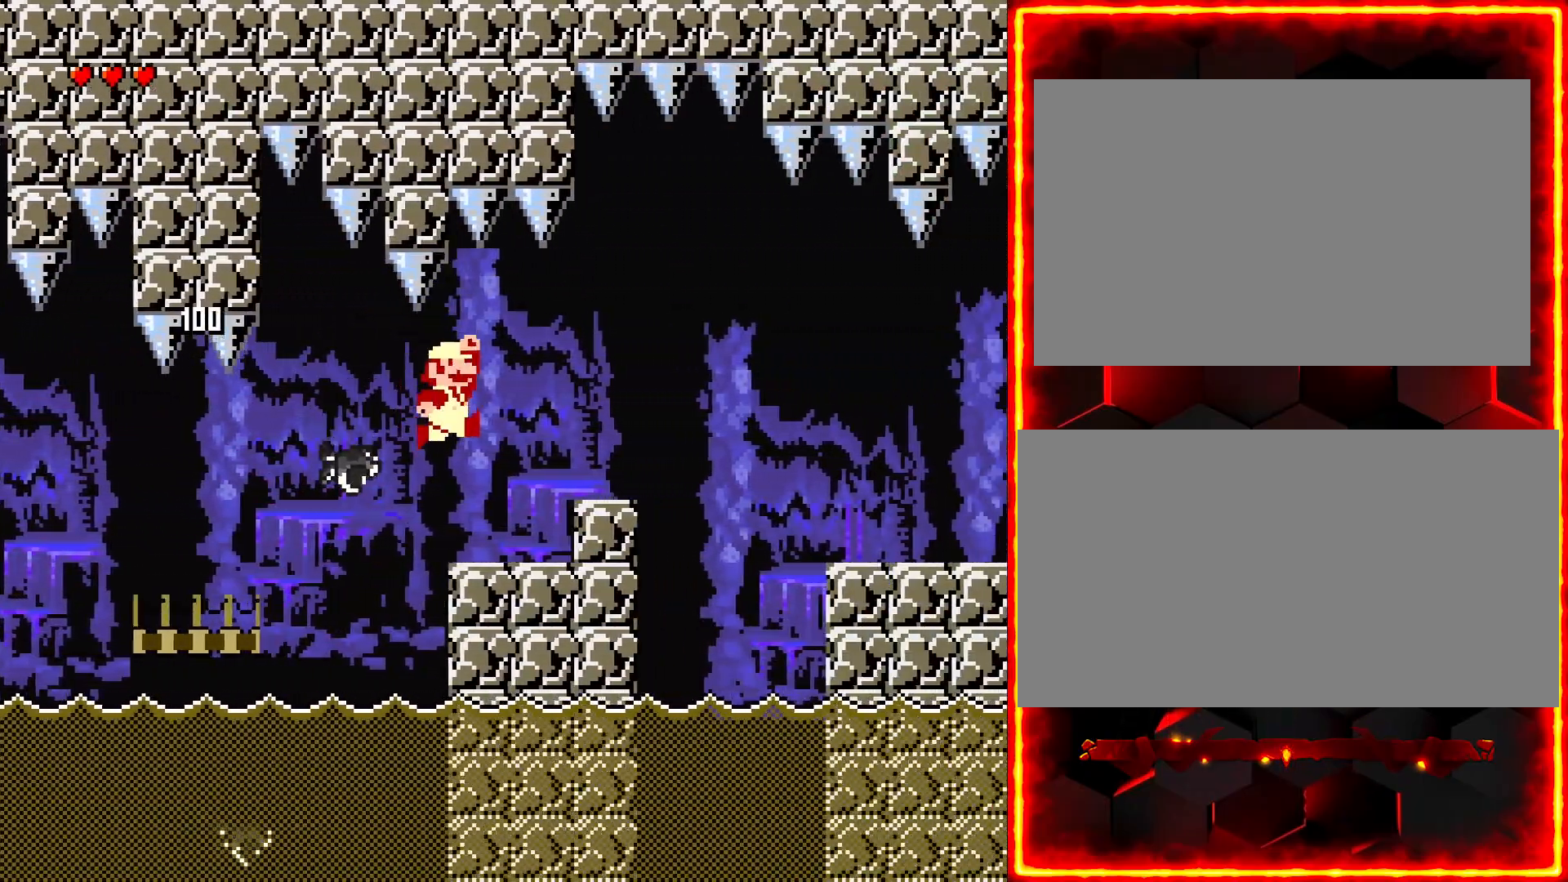
{"buttons": ["Y"], "events": [[50, "DPAD_RIGHT", "up"], [100, "DPAD_LEFT", "down"], [200, "DPAD_LEFT", "up"], [267, "DPAD_RIGHT", "down"], [333, "DPAD_RIGHT", "up"]]}
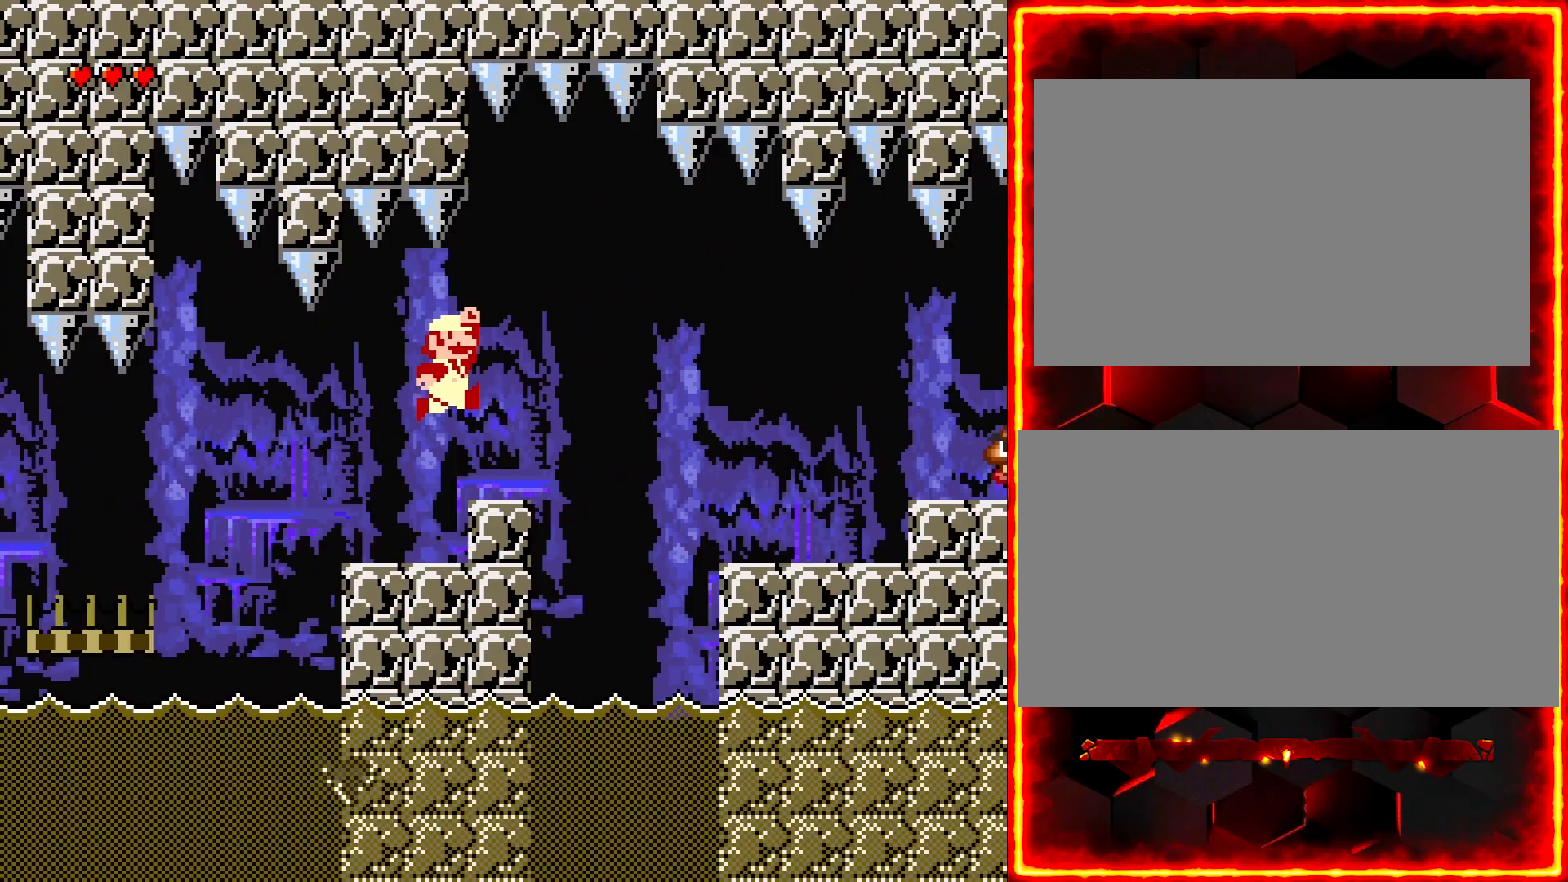
{"buttons": ["DPAD_RIGHT"], "events": [[50, "DPAD_RIGHT", "down"], [467, "Y", "up"]]}
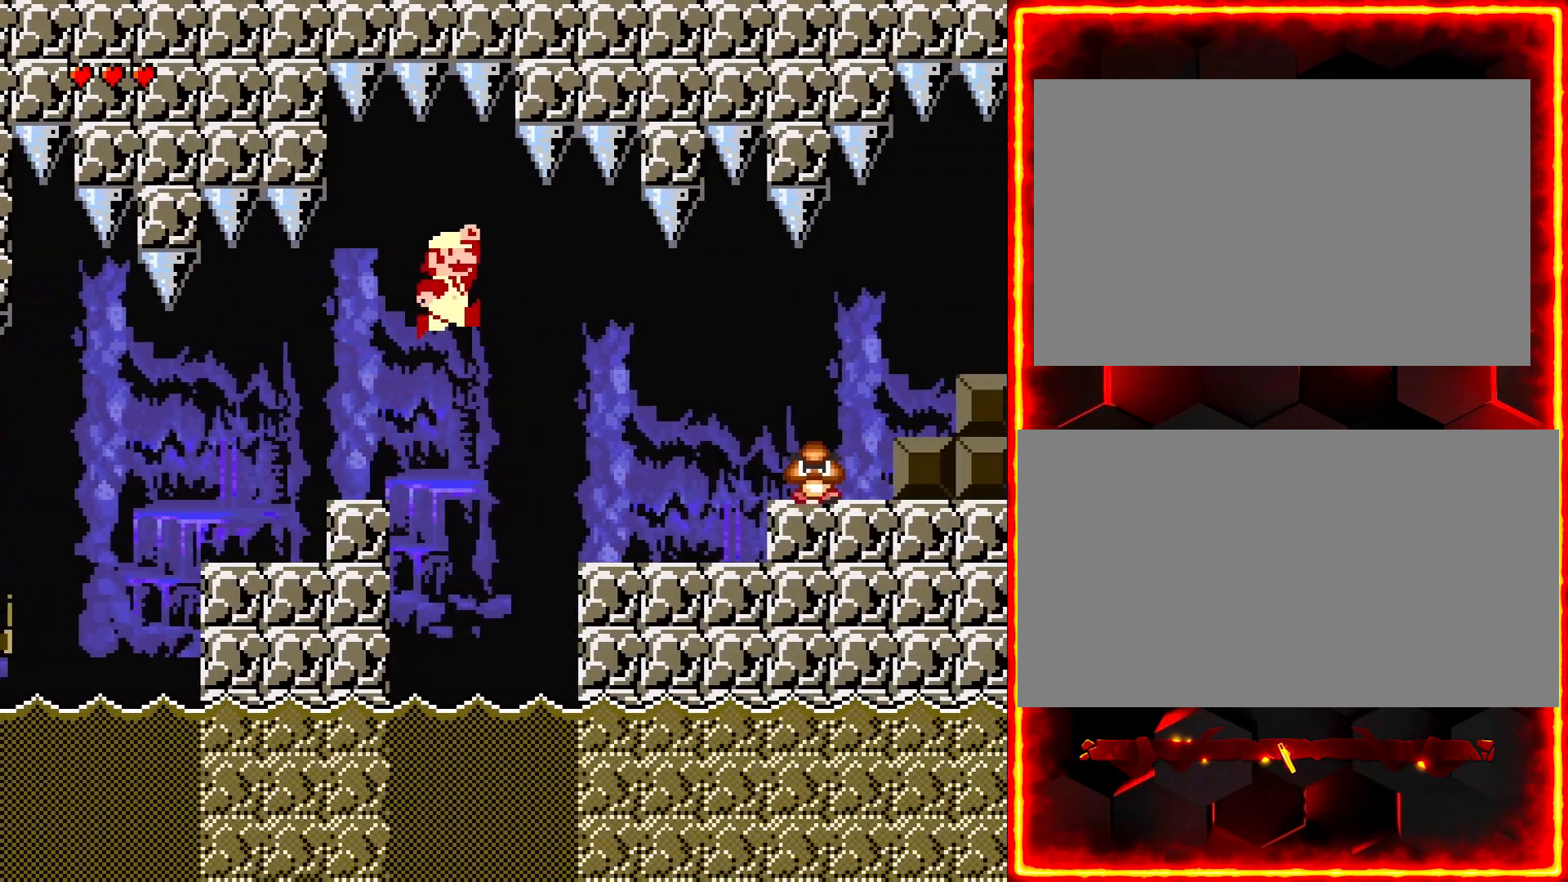
{"buttons": ["Y", "DPAD_RIGHT"], "events": [[50, "Y", "down"], [117, "DPAD_RIGHT", "up"], [283, "DPAD_LEFT", "down"], [400, "DPAD_LEFT", "up"], [467, "DPAD_RIGHT", "down"]]}
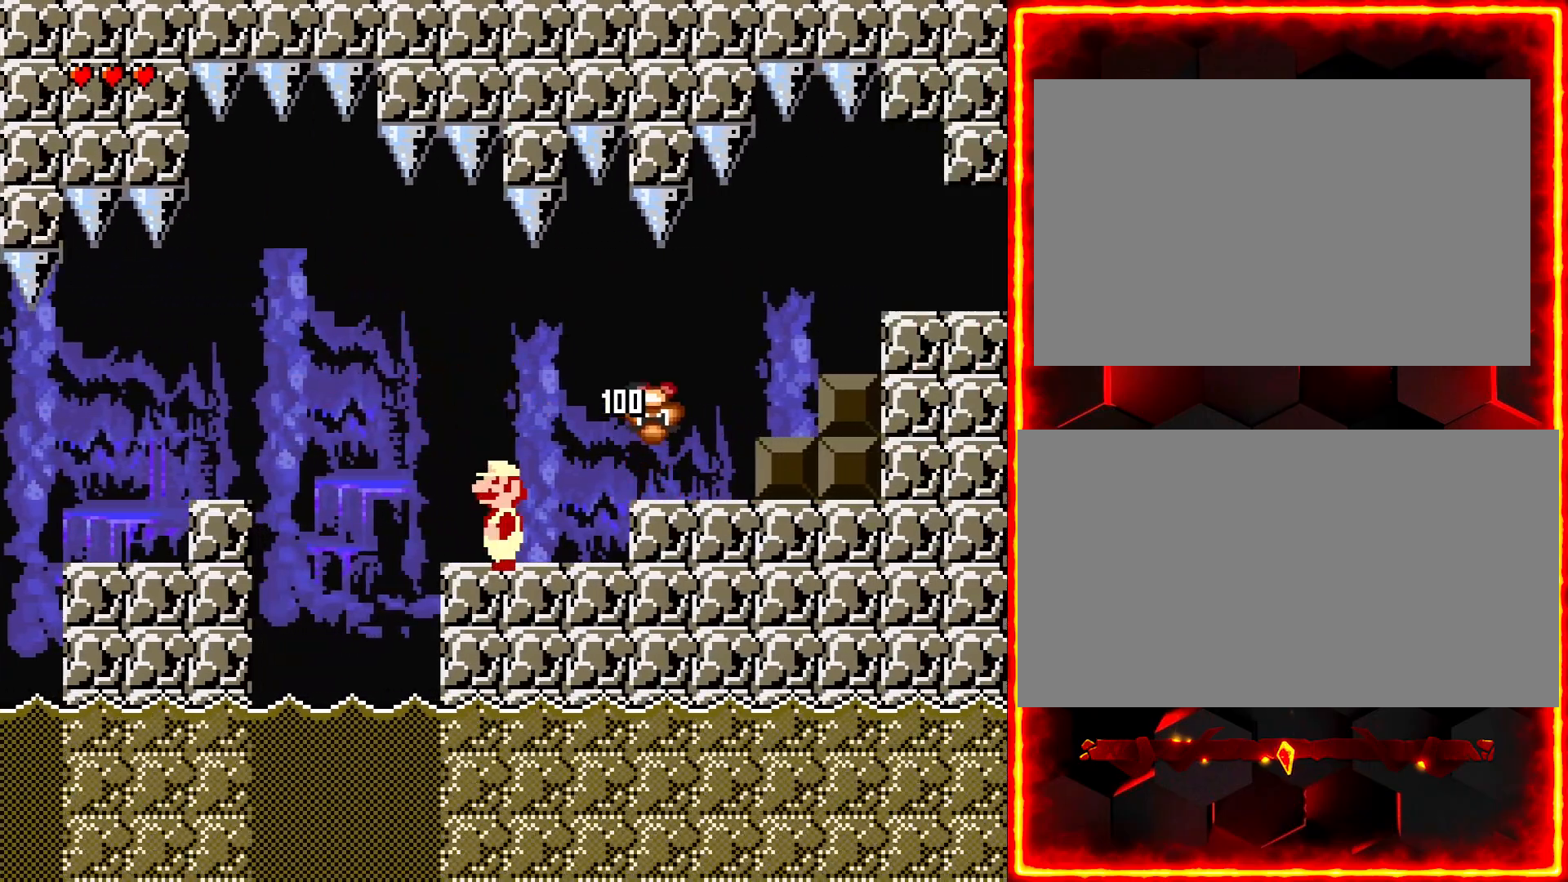
{"buttons": ["Y", "DPAD_LEFT"], "events": [[400, "DPAD_RIGHT", "up"], [450, "DPAD_LEFT", "down"]]}
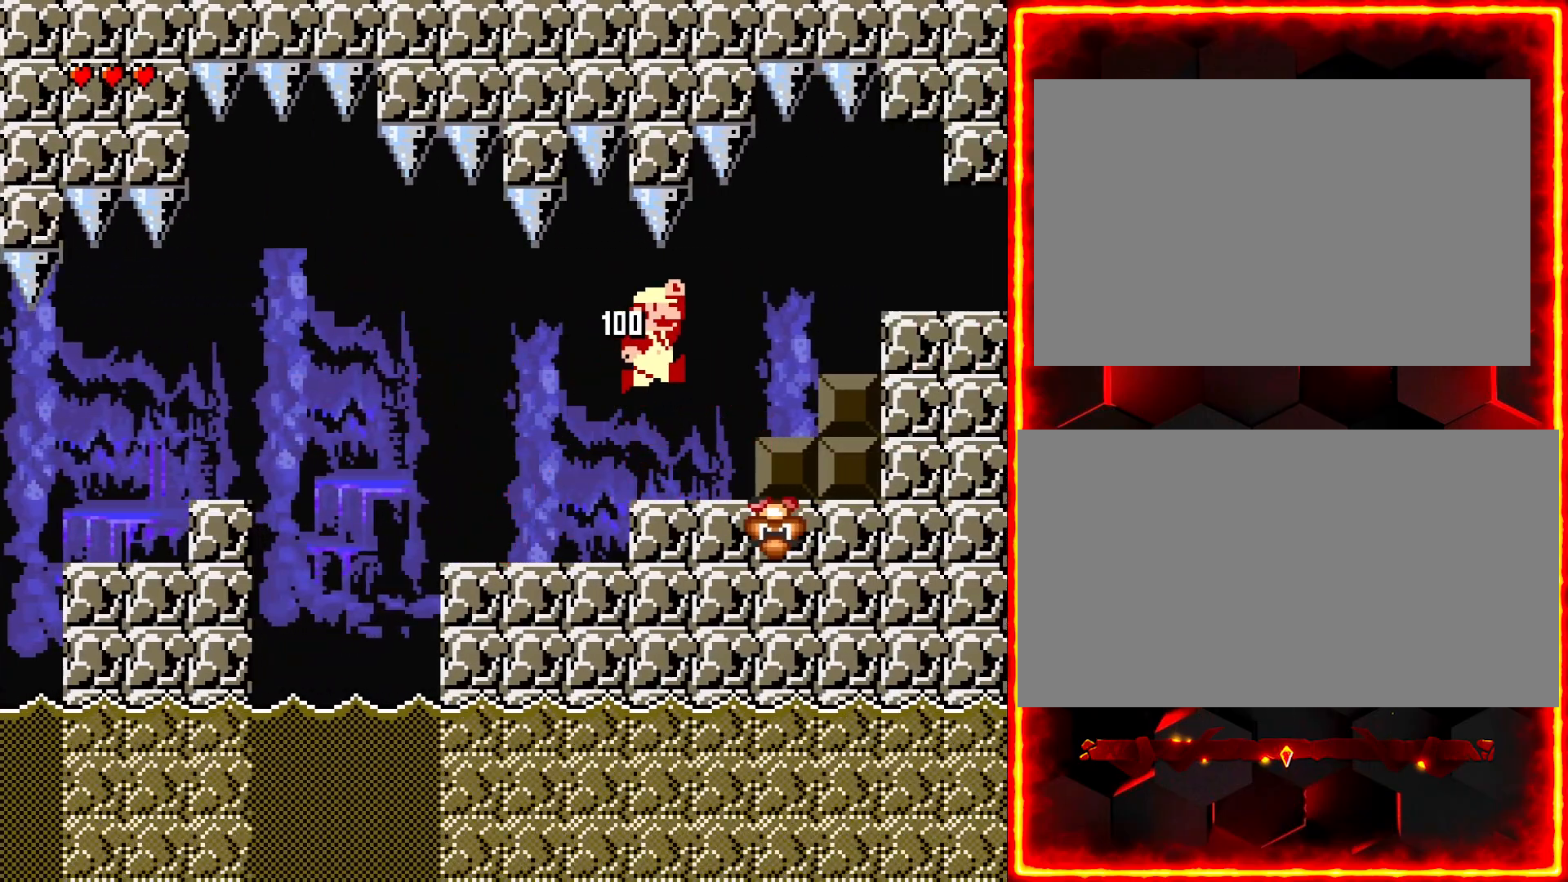
{"buttons": ["Y", "DPAD_RIGHT"], "events": [[50, "DPAD_LEFT", "up"], [100, "DPAD_RIGHT", "down"]]}
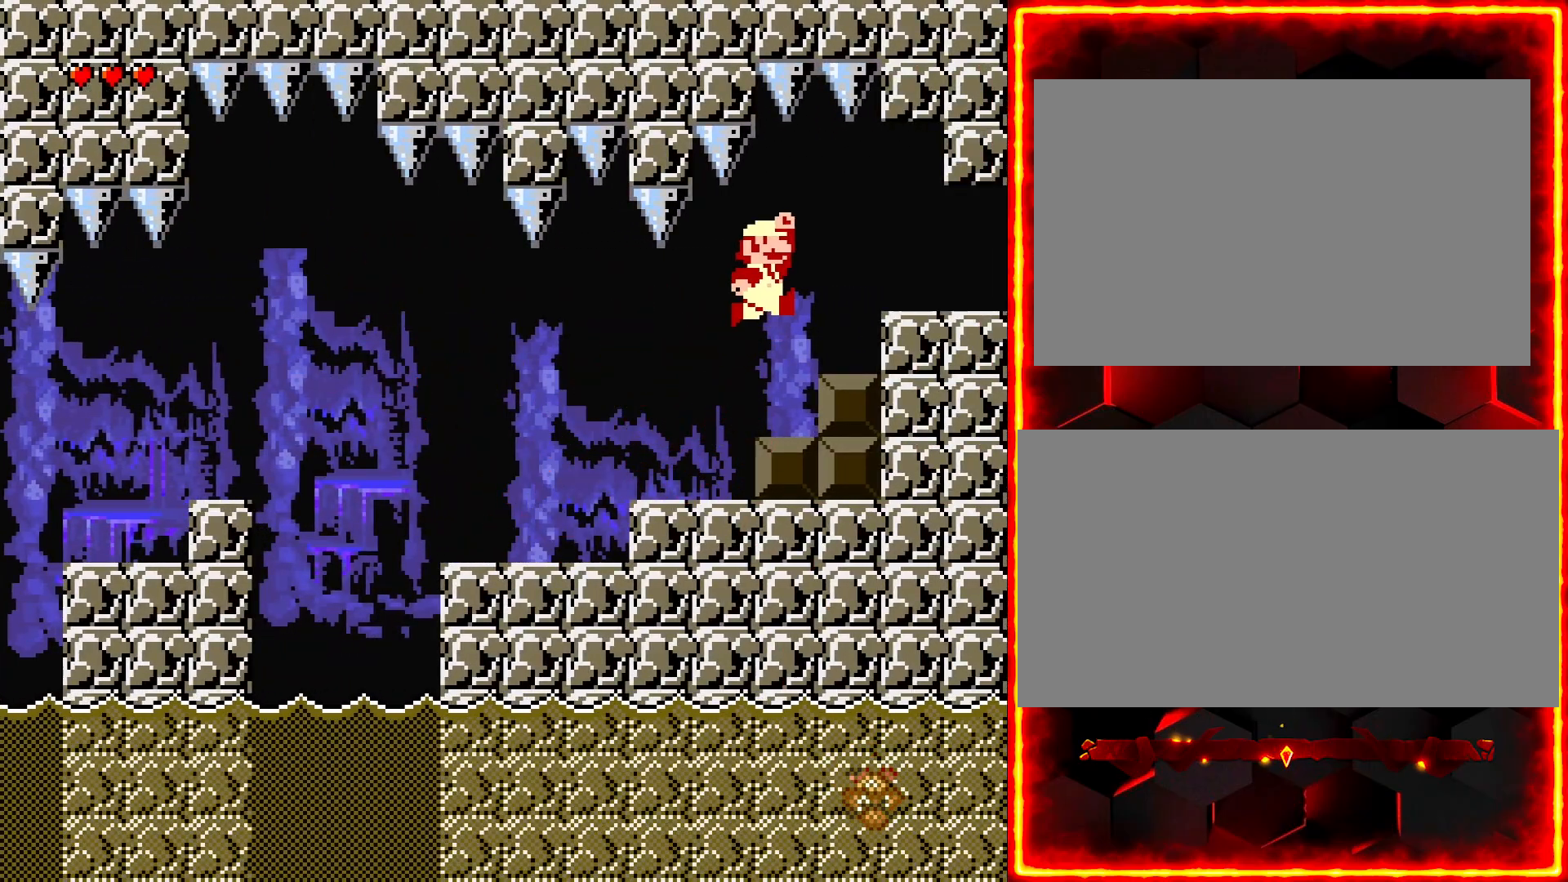
{"buttons": ["Y", "DPAD_RIGHT"], "events": []}
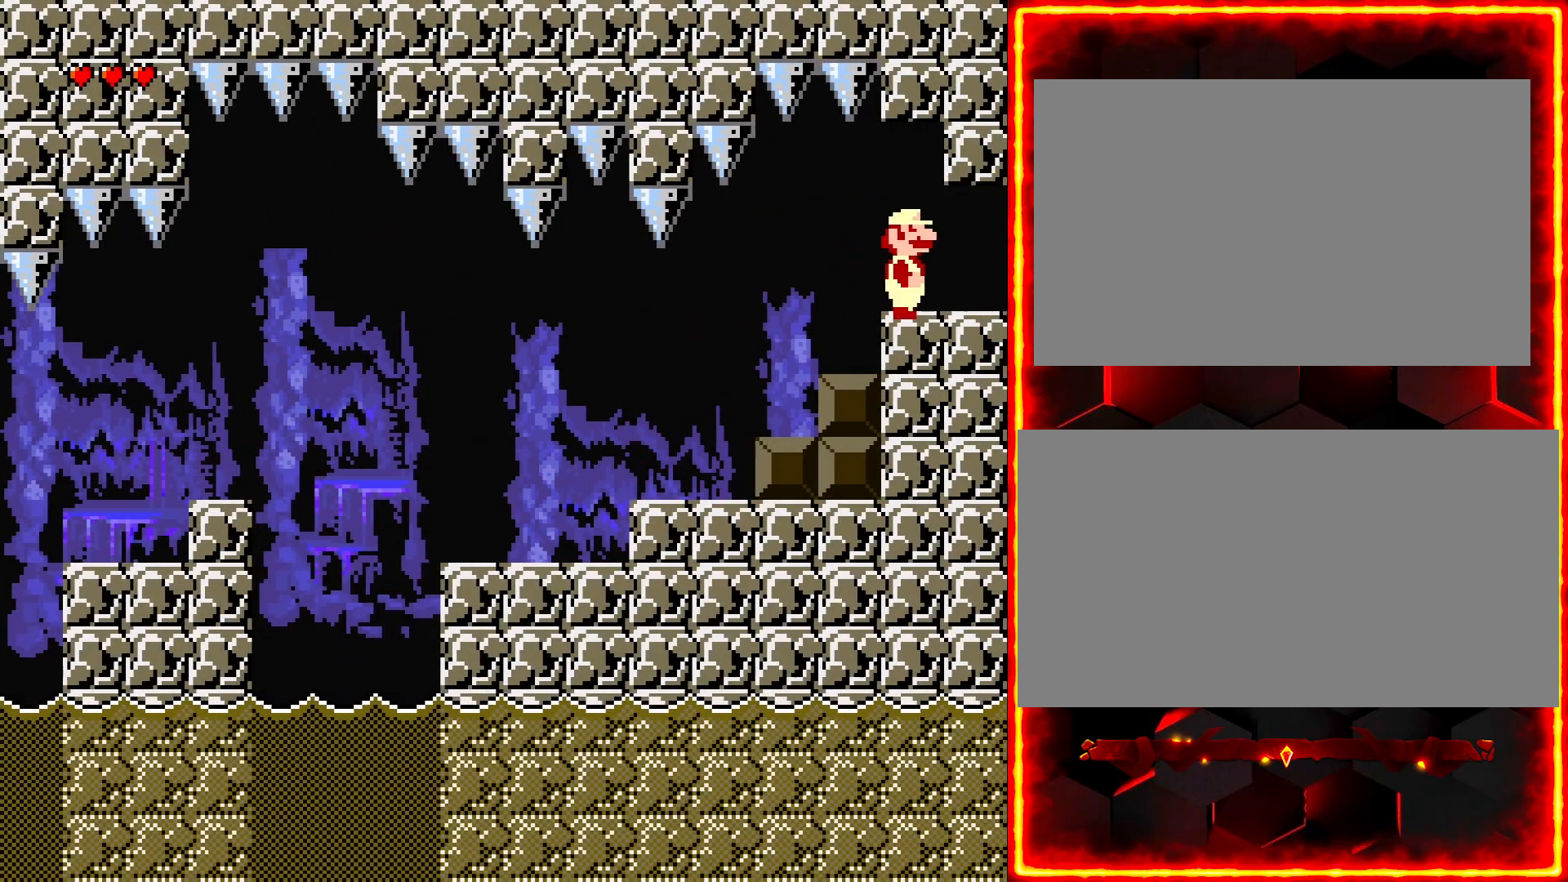
{"buttons": [], "events": [[200, "DPAD_RIGHT", "up"], [233, "Y", "up"]]}
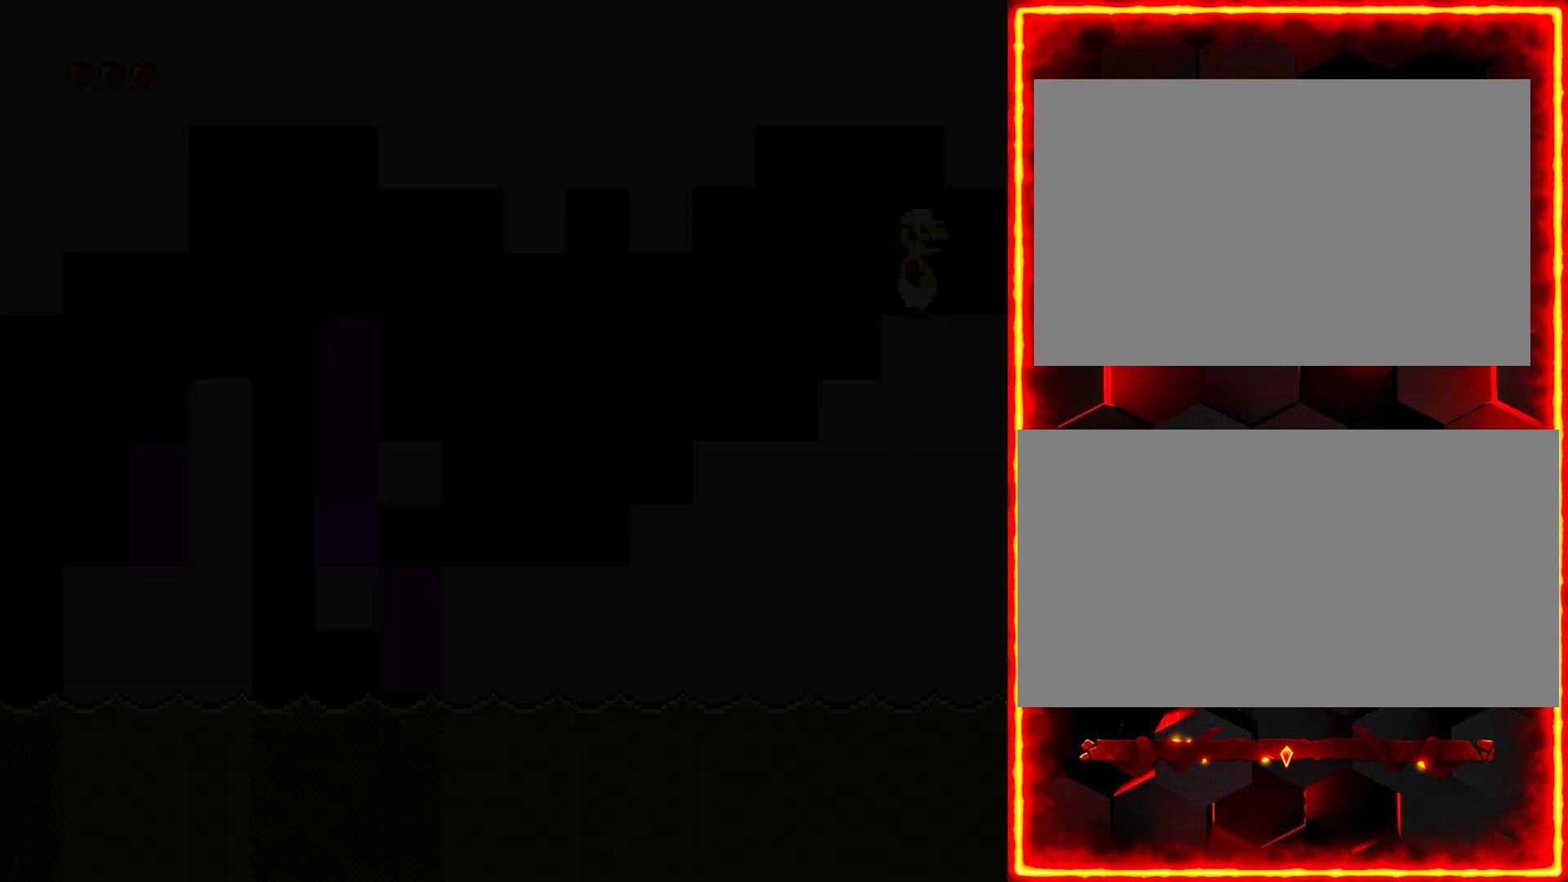
{"buttons": [], "events": []}
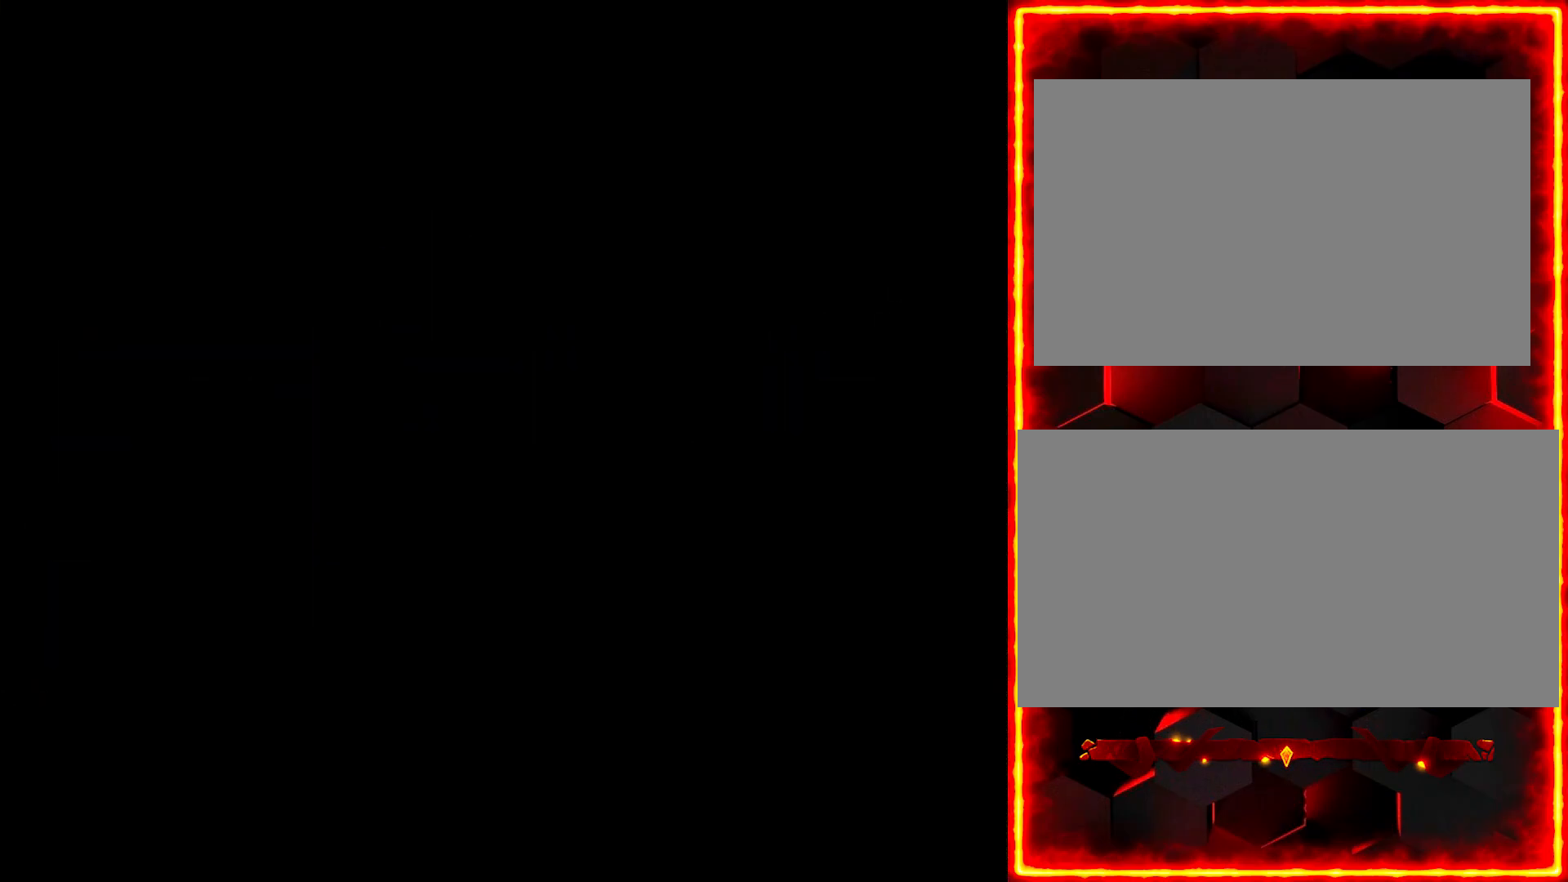
{"buttons": [], "events": []}
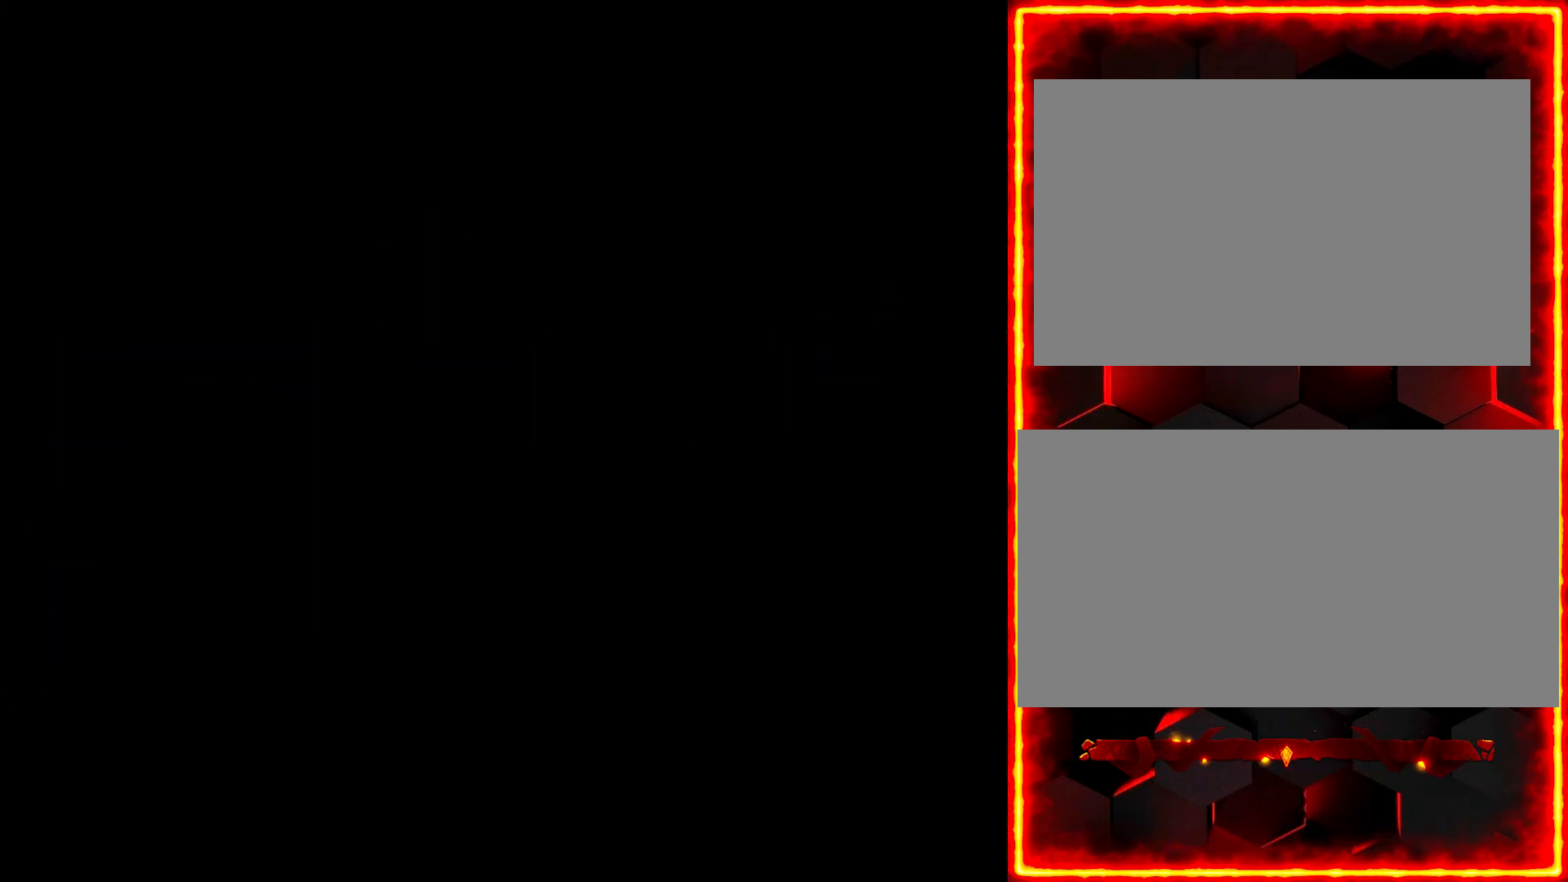
{"buttons": [], "events": []}
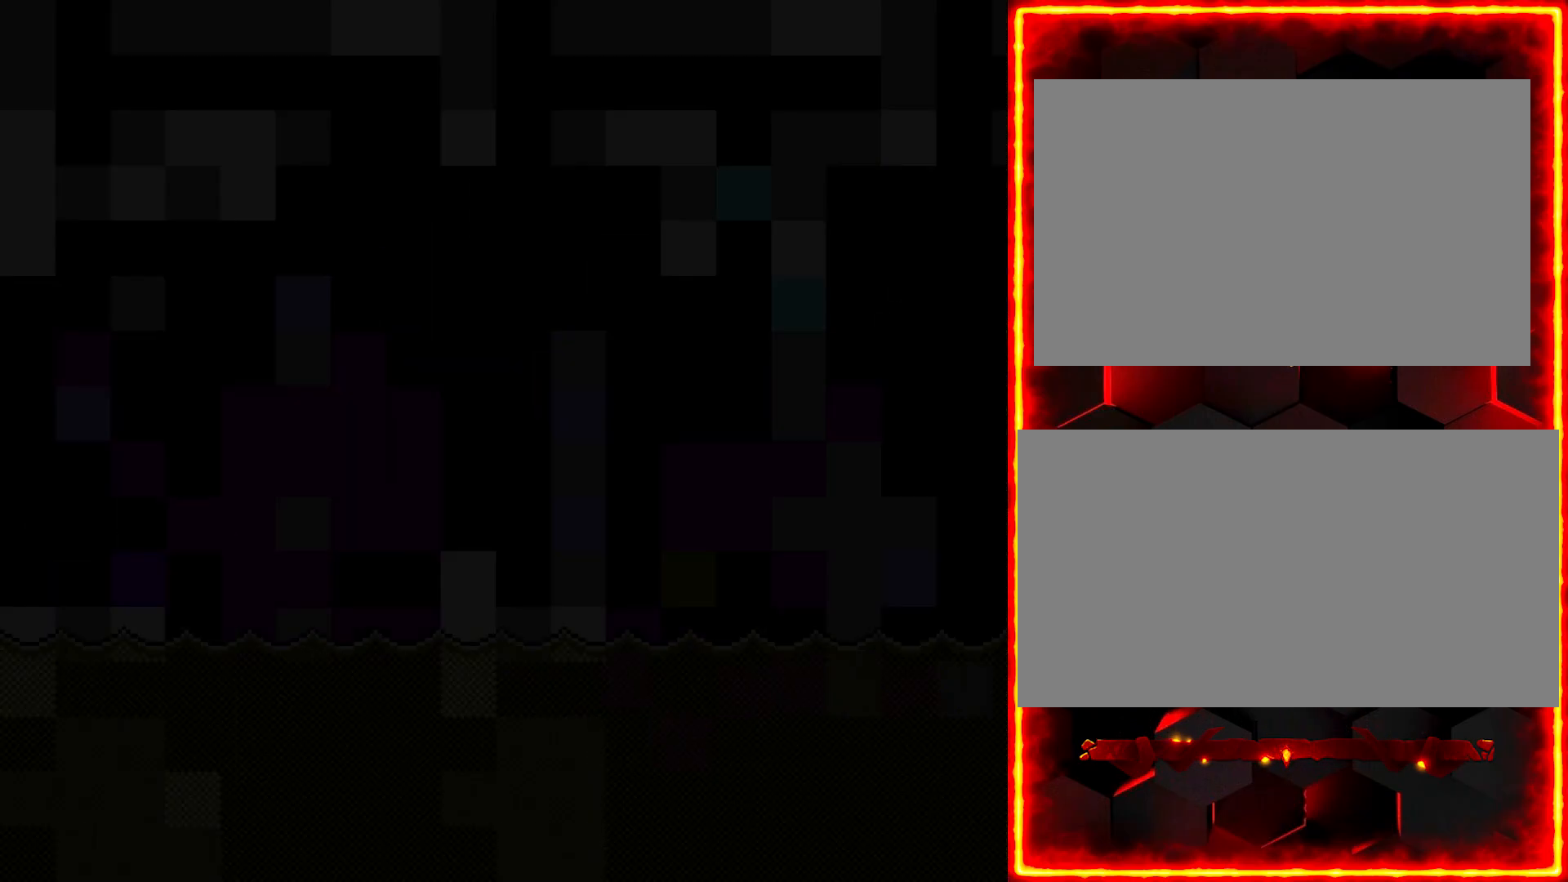
{"buttons": ["Y", "DPAD_RIGHT"], "events": [[350, "DPAD_RIGHT", "down"], [433, "Y", "down"]]}
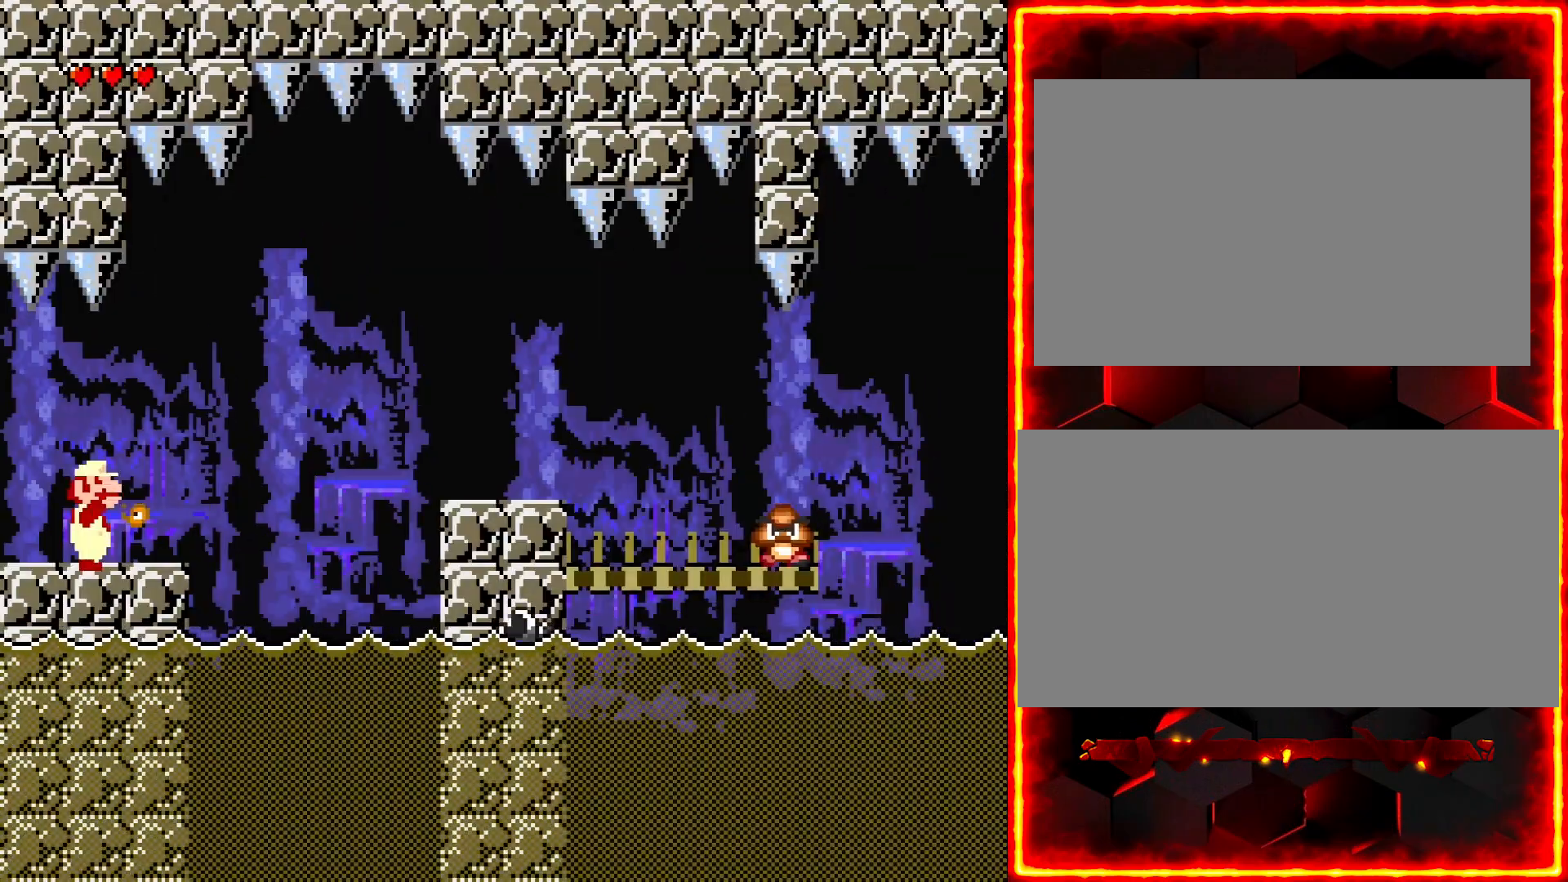
{"buttons": ["Y", "DPAD_RIGHT"], "events": []}